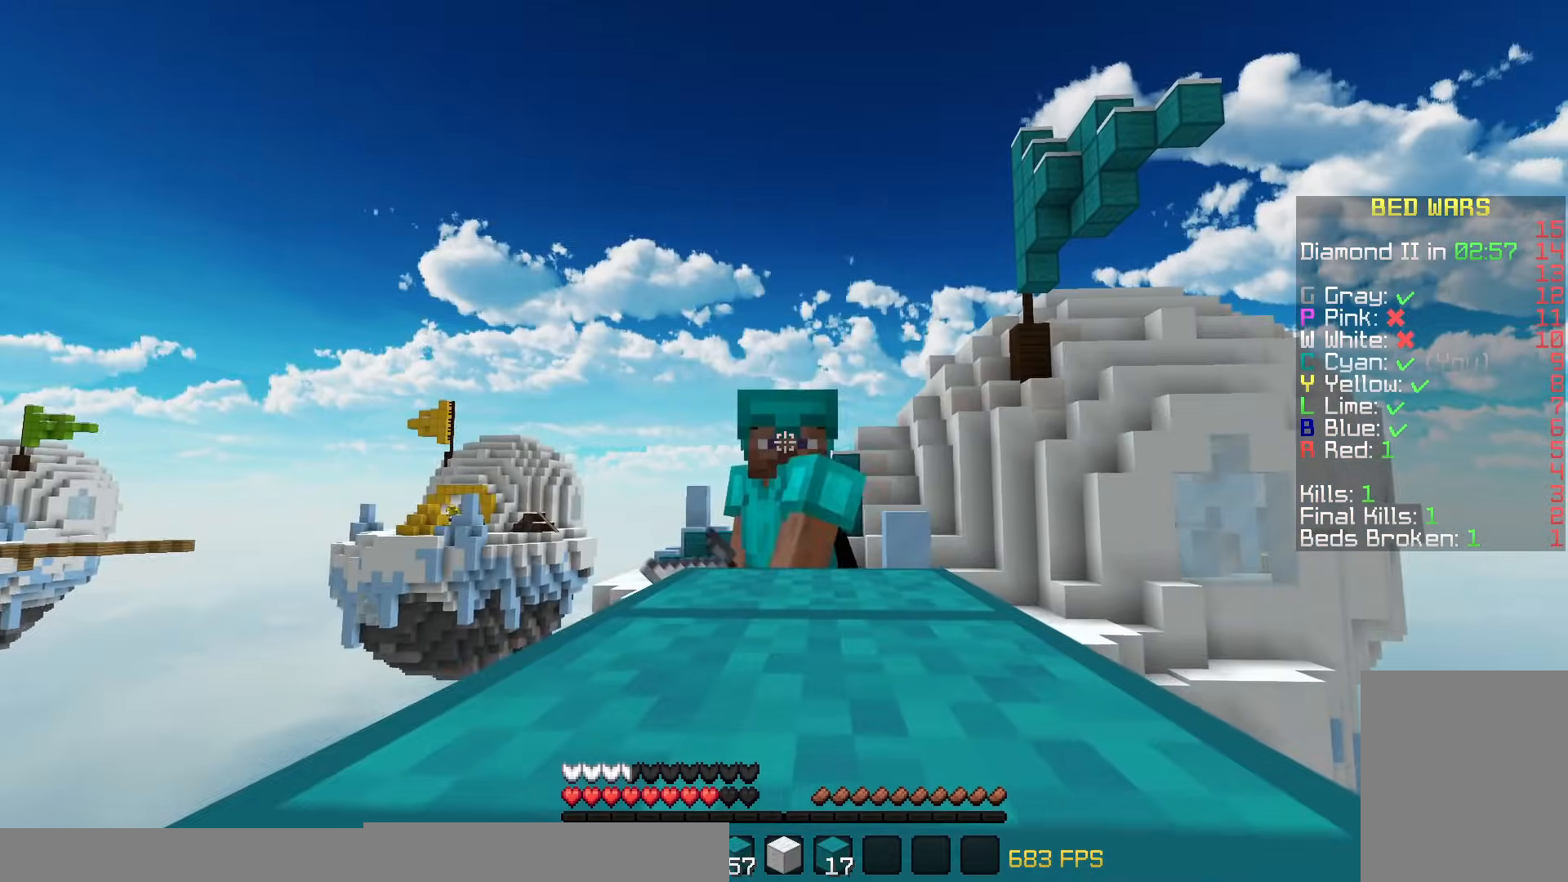
Gameplay with keyboard and mouse; each line is a JSON object with the keys and mouse buttons held at the frame after it. "events" lists presses ("down") and releases ("up") of "a", "d", "s", "w", "mouse_left" and "mouse_right" between this image and that frame as [ms after this image, input, new state], when the widget could be followed in between. "mouse_left", "mouse_right" = the "left", "right" buttons of the "mouse" list. No other keys are recorded. Fast repeated clicks can show as one long hold. Mouse movement is not recorded.
{"keys": ["a", "s"], "mouse": [], "events": [[267, "s", "down"], [417, "a", "down"]]}
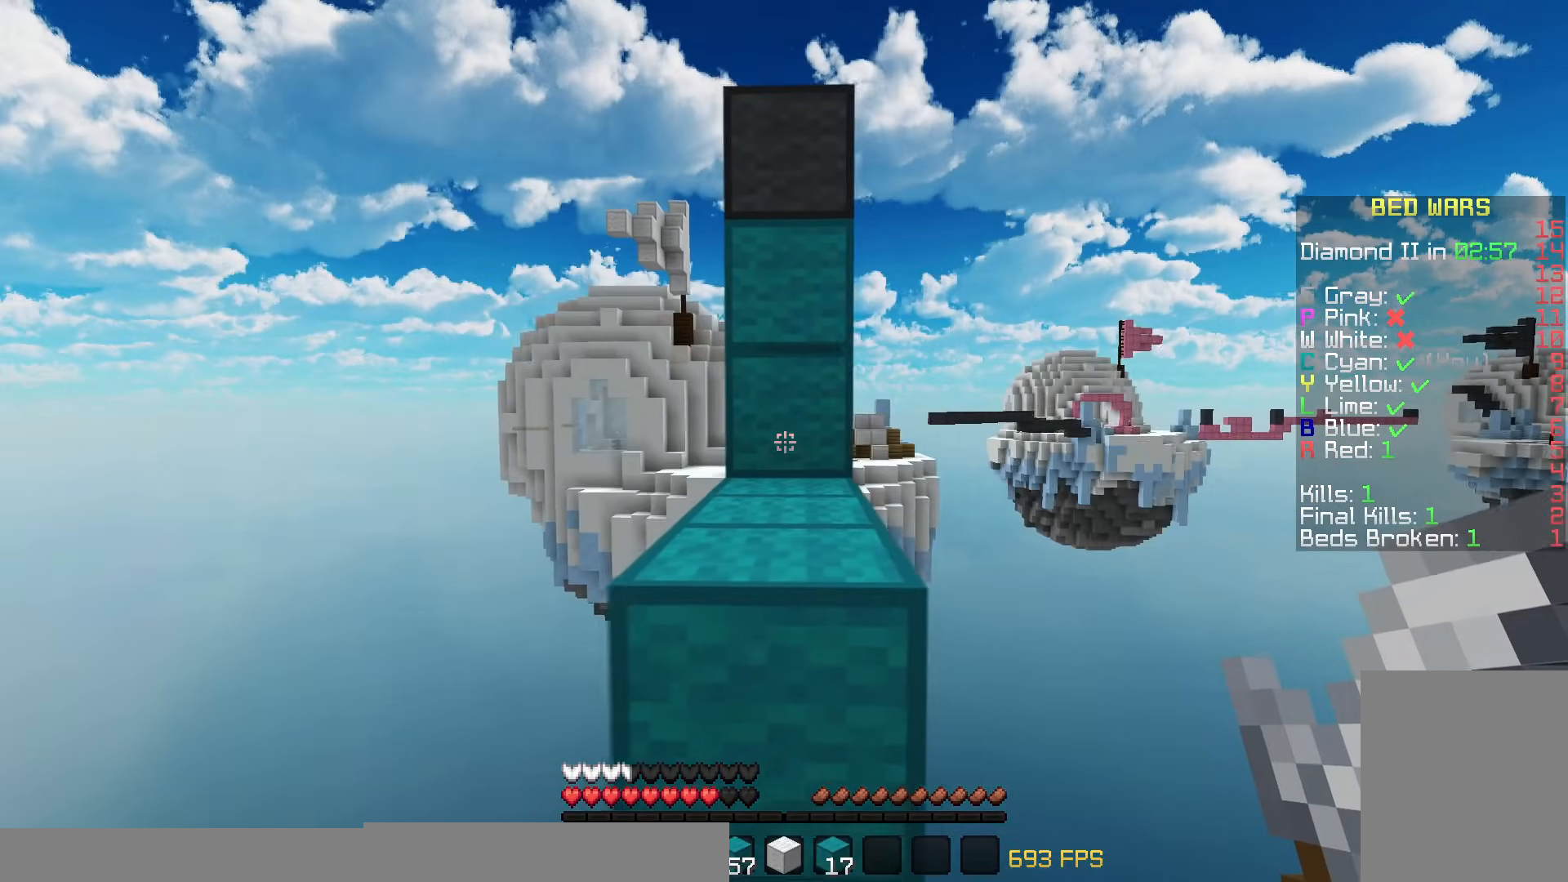
{"keys": ["s"], "mouse": [], "events": [[117, "a", "up"]]}
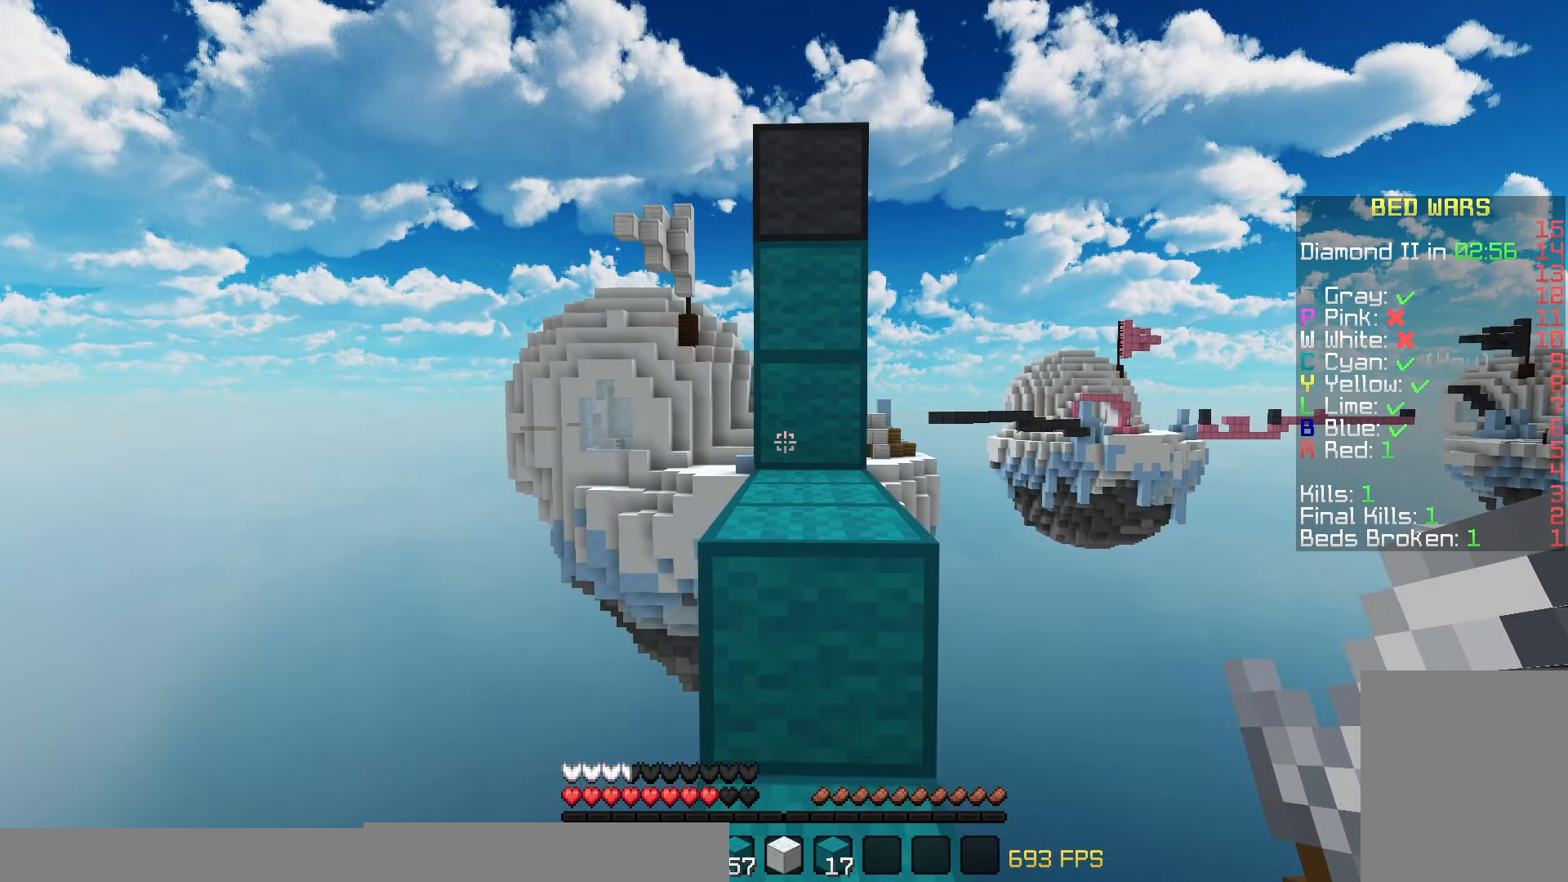
{"keys": [], "mouse": [], "events": [[67, "s", "up"]]}
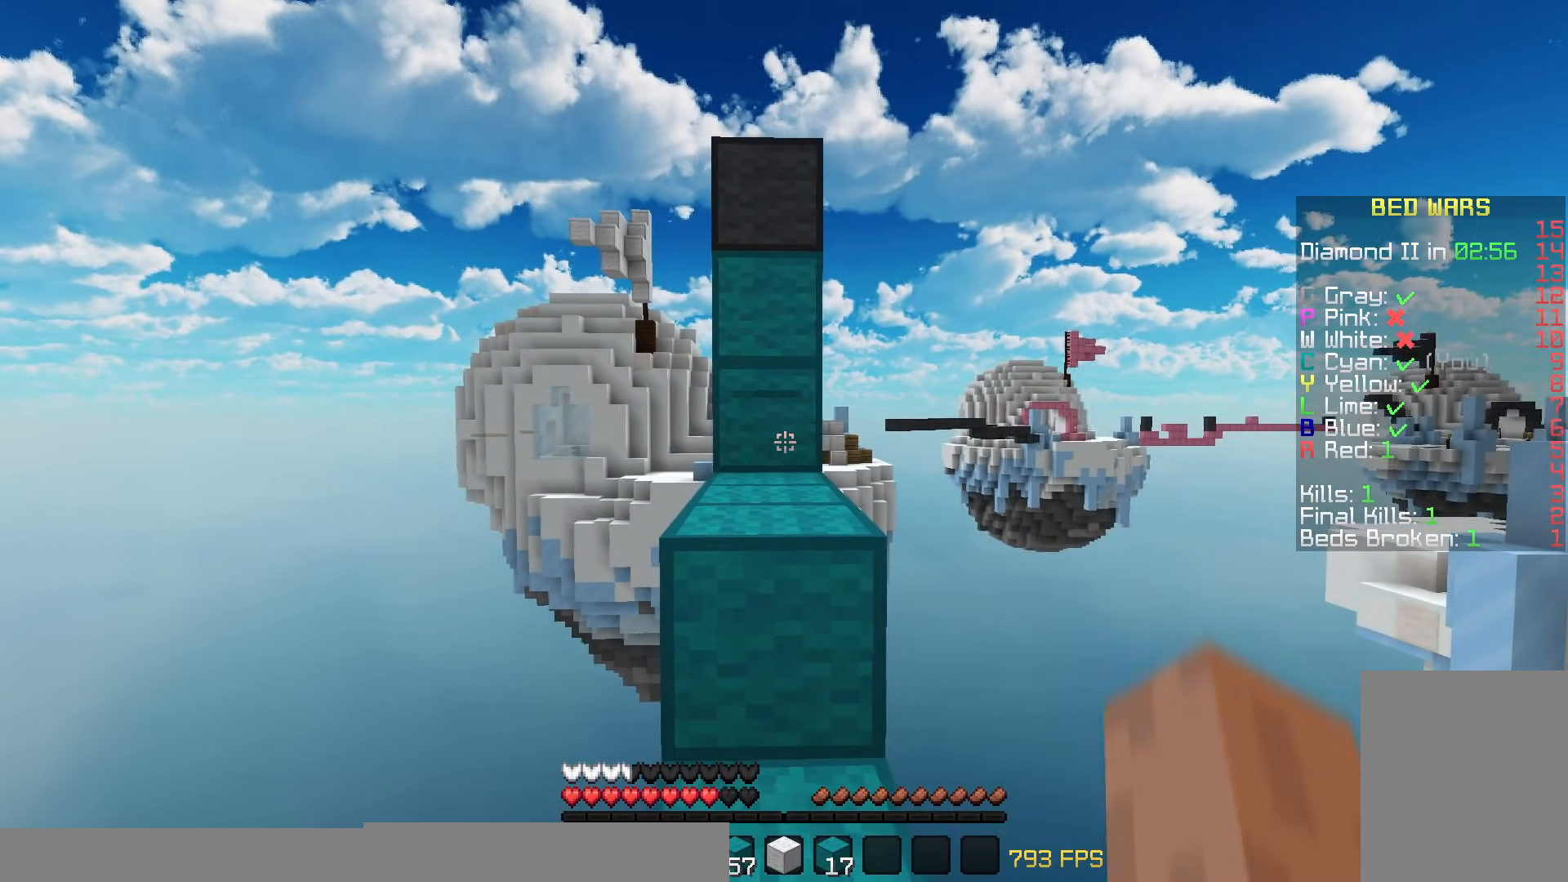
{"keys": ["w"], "mouse": [], "events": [[117, "w", "down"]]}
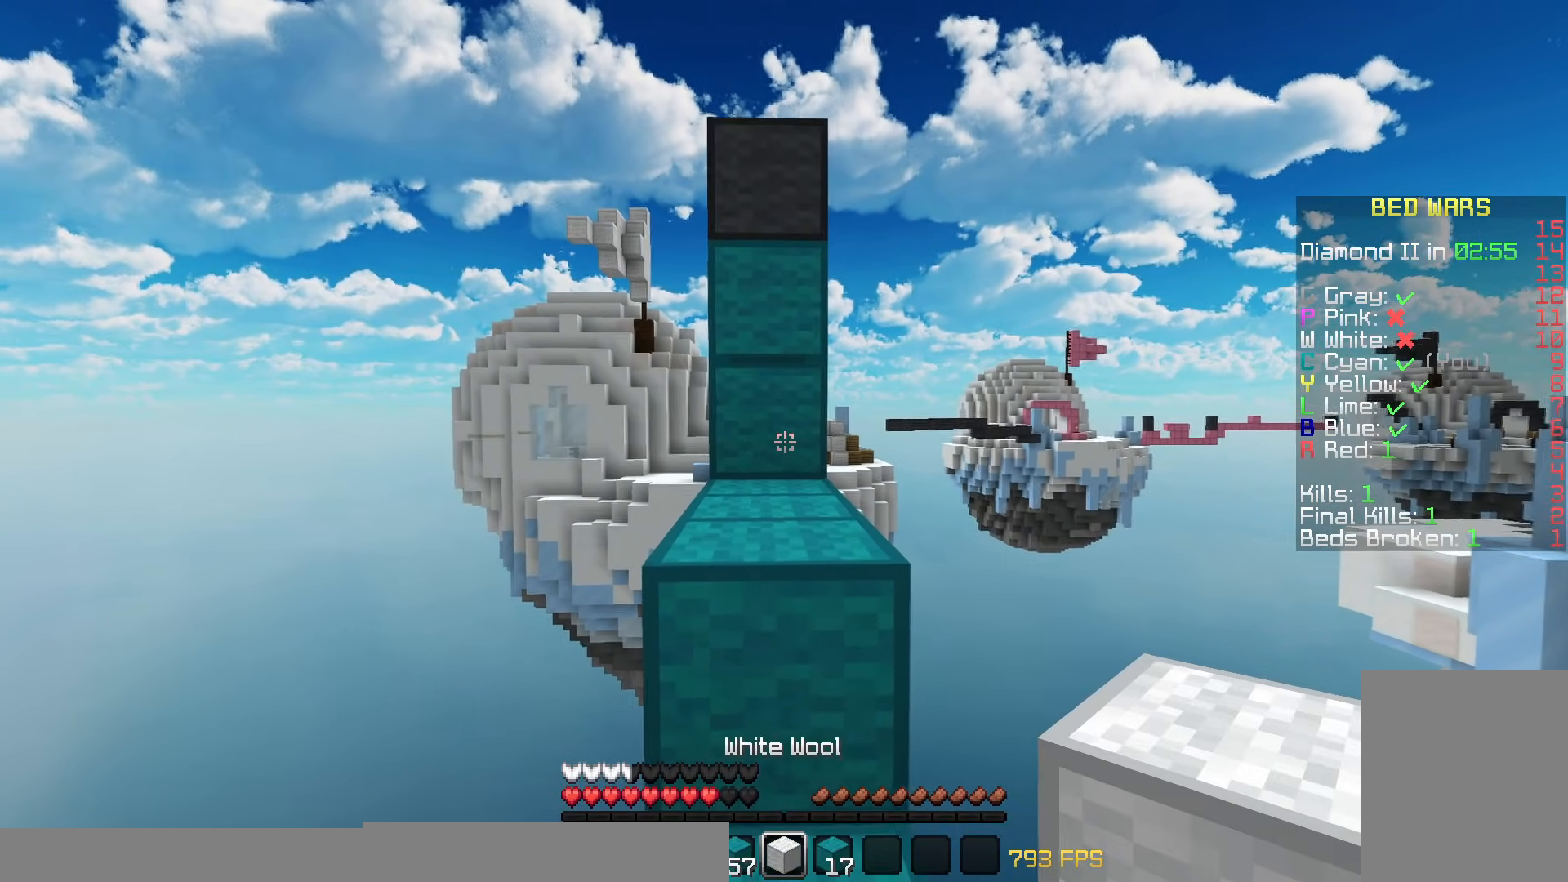
{"keys": ["w"], "mouse": [], "events": []}
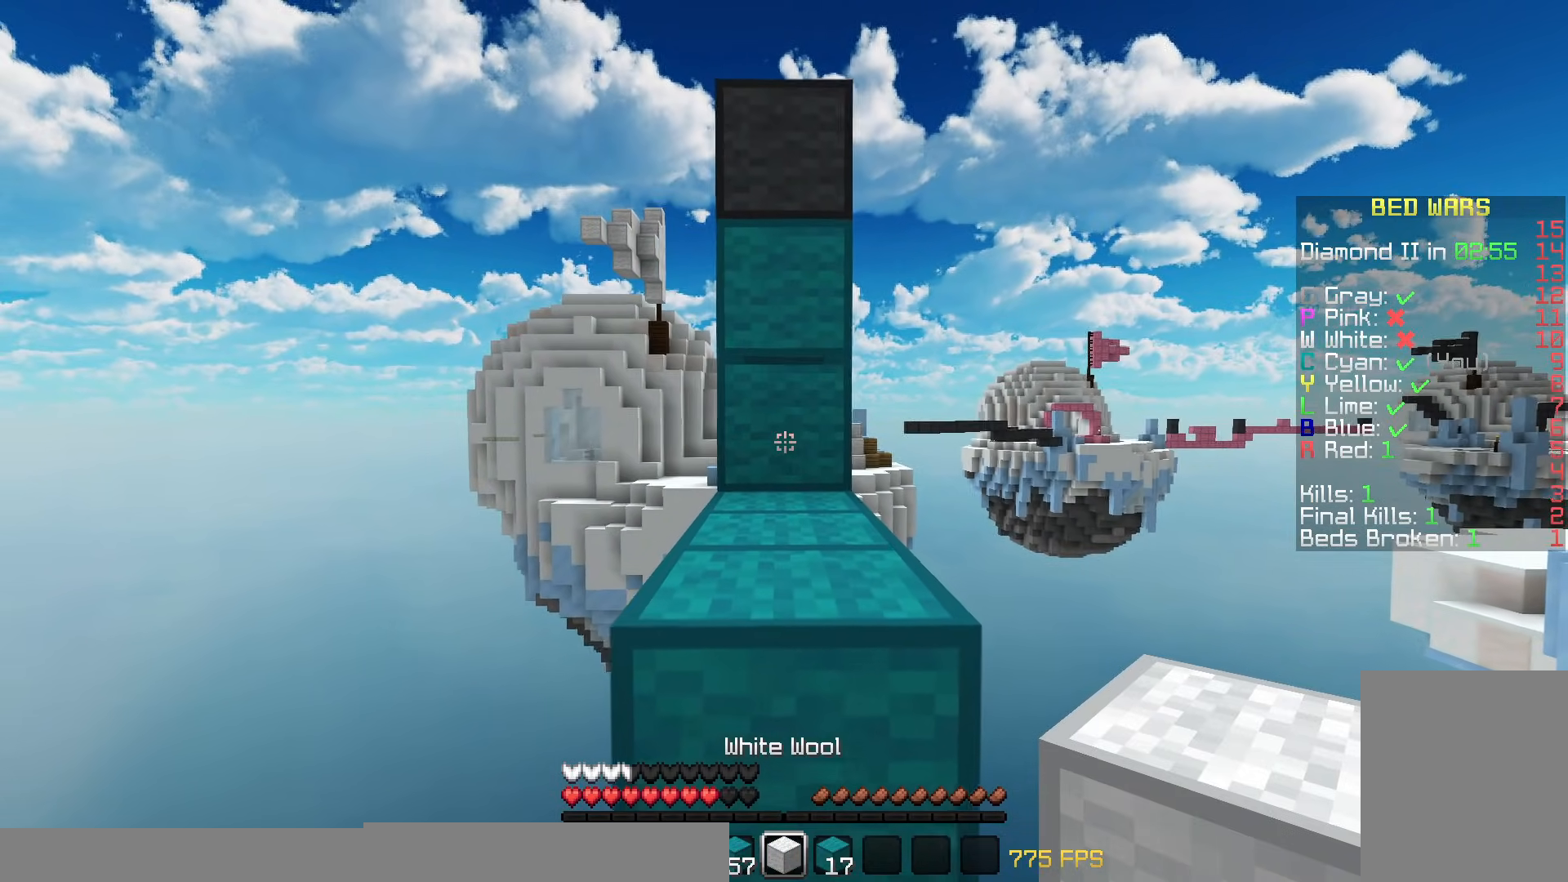
{"keys": ["w"], "mouse": [], "events": [[117, "mouse_right", "down"], [217, "mouse_right", "up"]]}
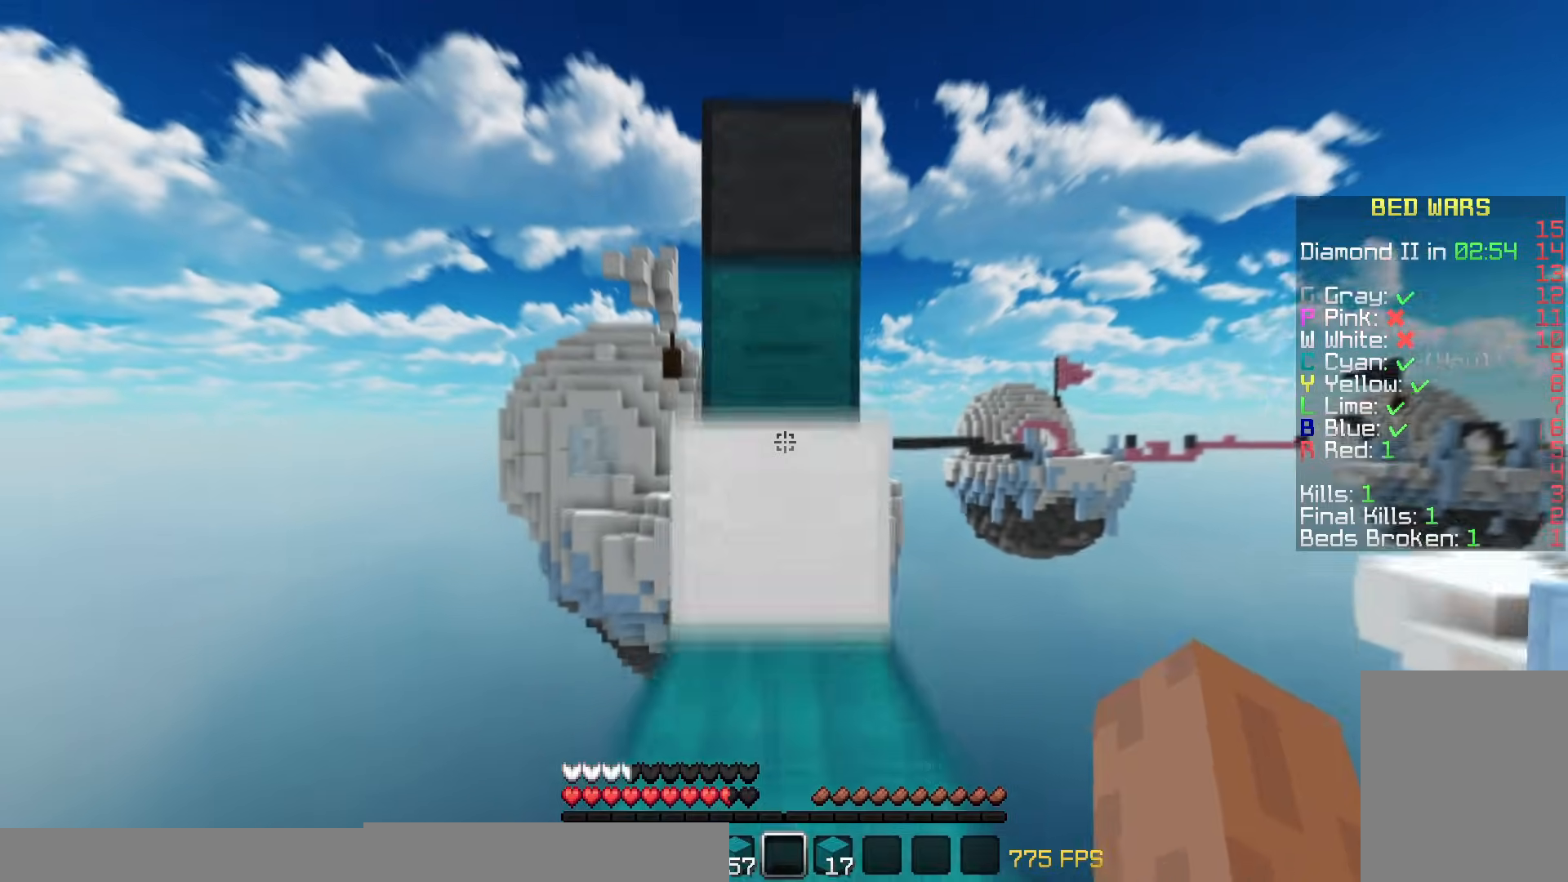
{"keys": ["w"], "mouse": [], "events": []}
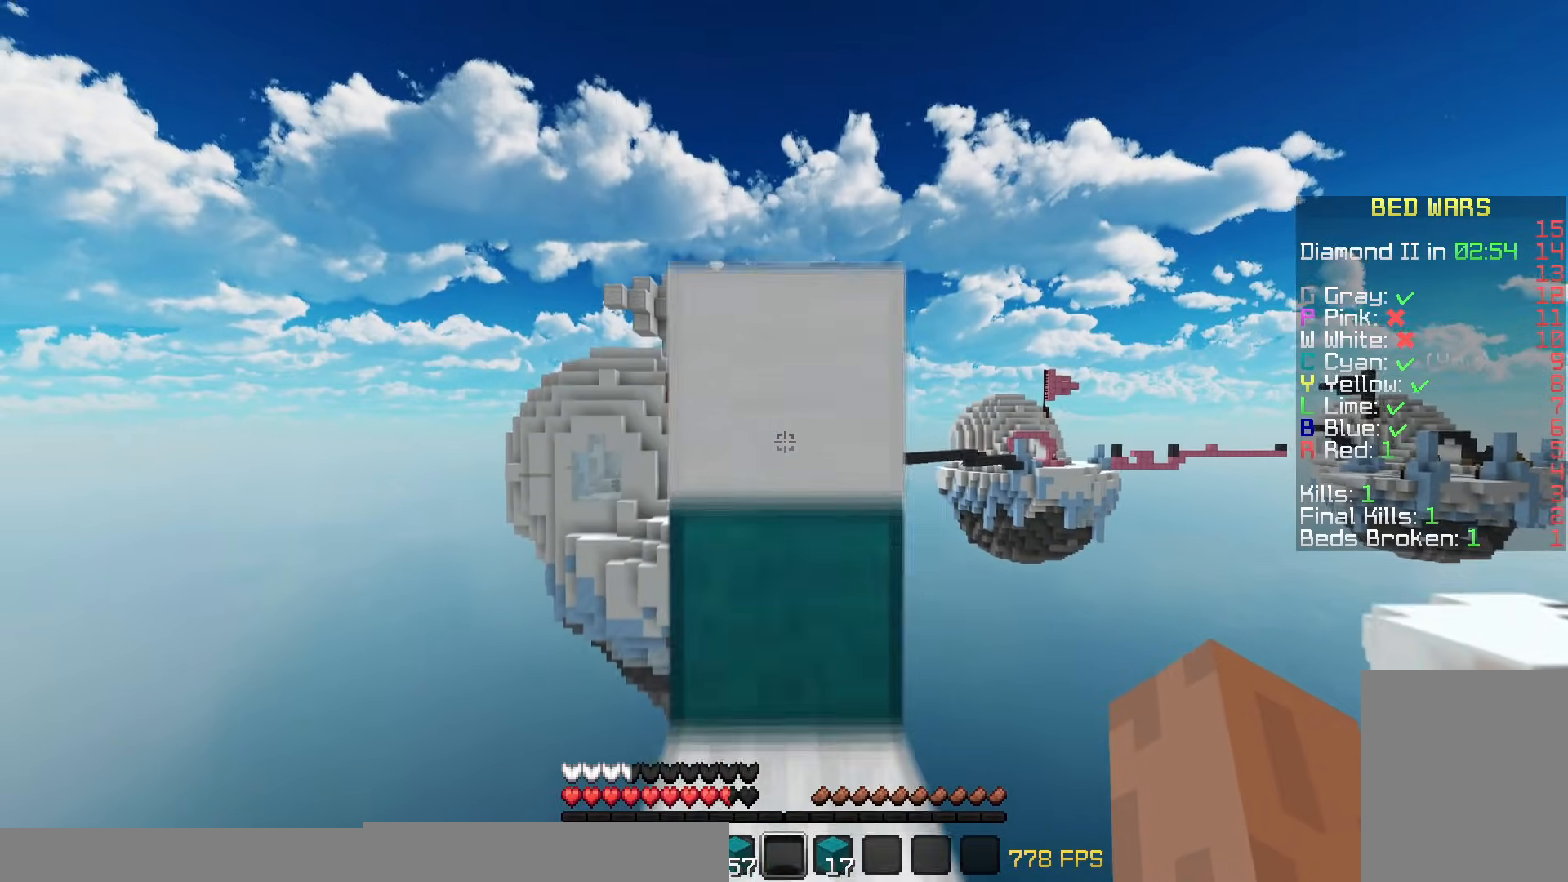
{"keys": ["w"], "mouse": [], "events": []}
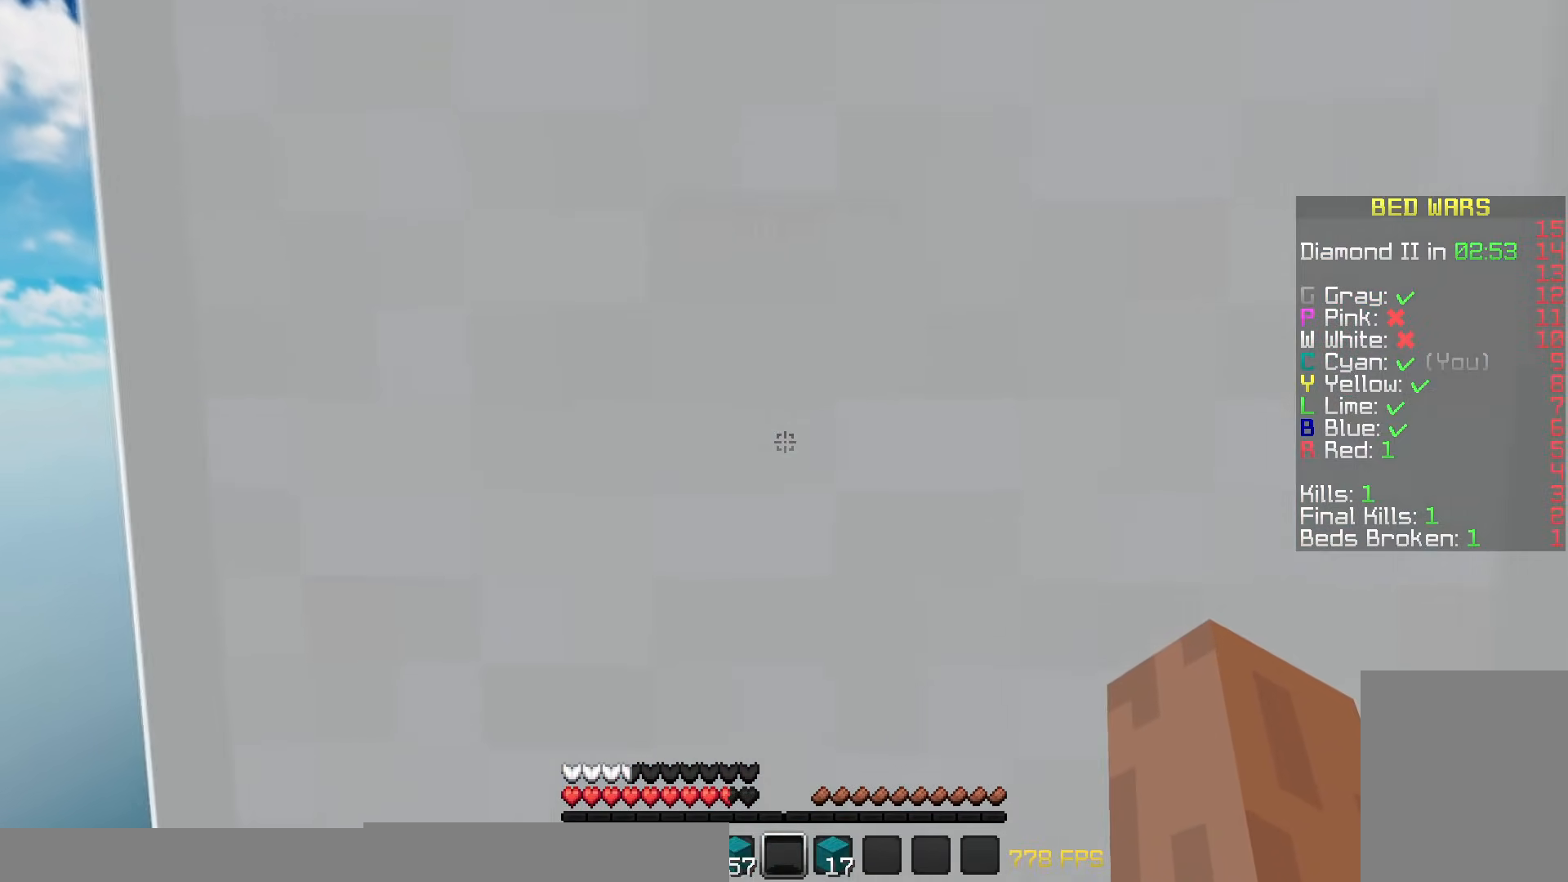
{"keys": ["w"], "mouse": [], "events": [[217, "w", "up"], [317, "w", "down"], [367, "mouse_left", "down"], [417, "mouse_left", "up"]]}
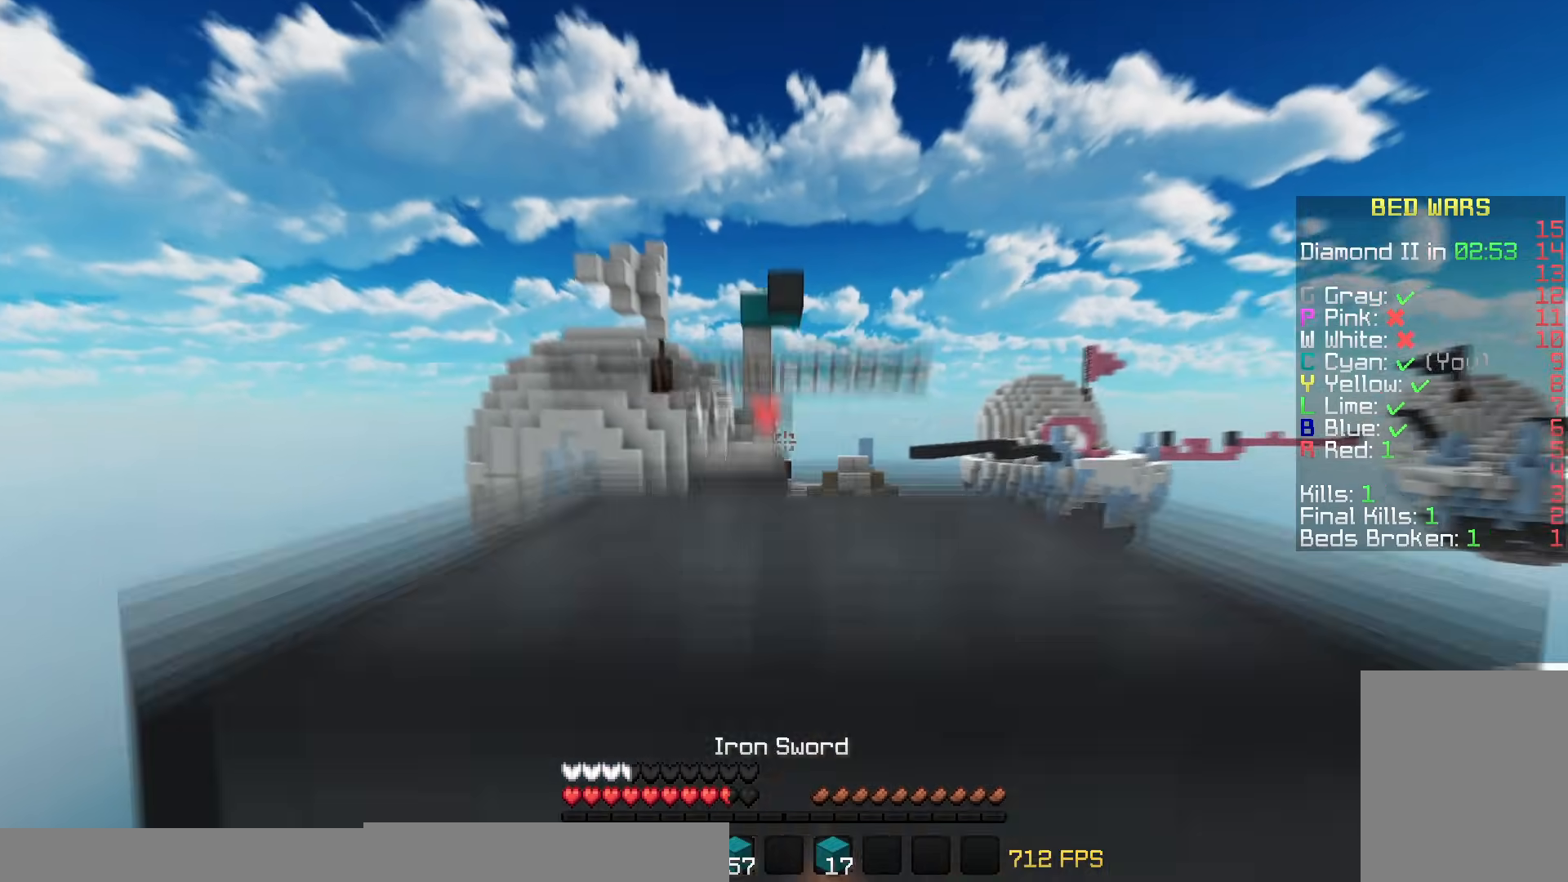
{"keys": ["w"], "mouse": ["left"], "events": [[16, "mouse_left", "down"], [67, "mouse_left", "up"], [167, "mouse_left", "down"], [217, "mouse_left", "up"], [317, "mouse_left", "down"], [367, "mouse_left", "up"], [467, "mouse_left", "down"]]}
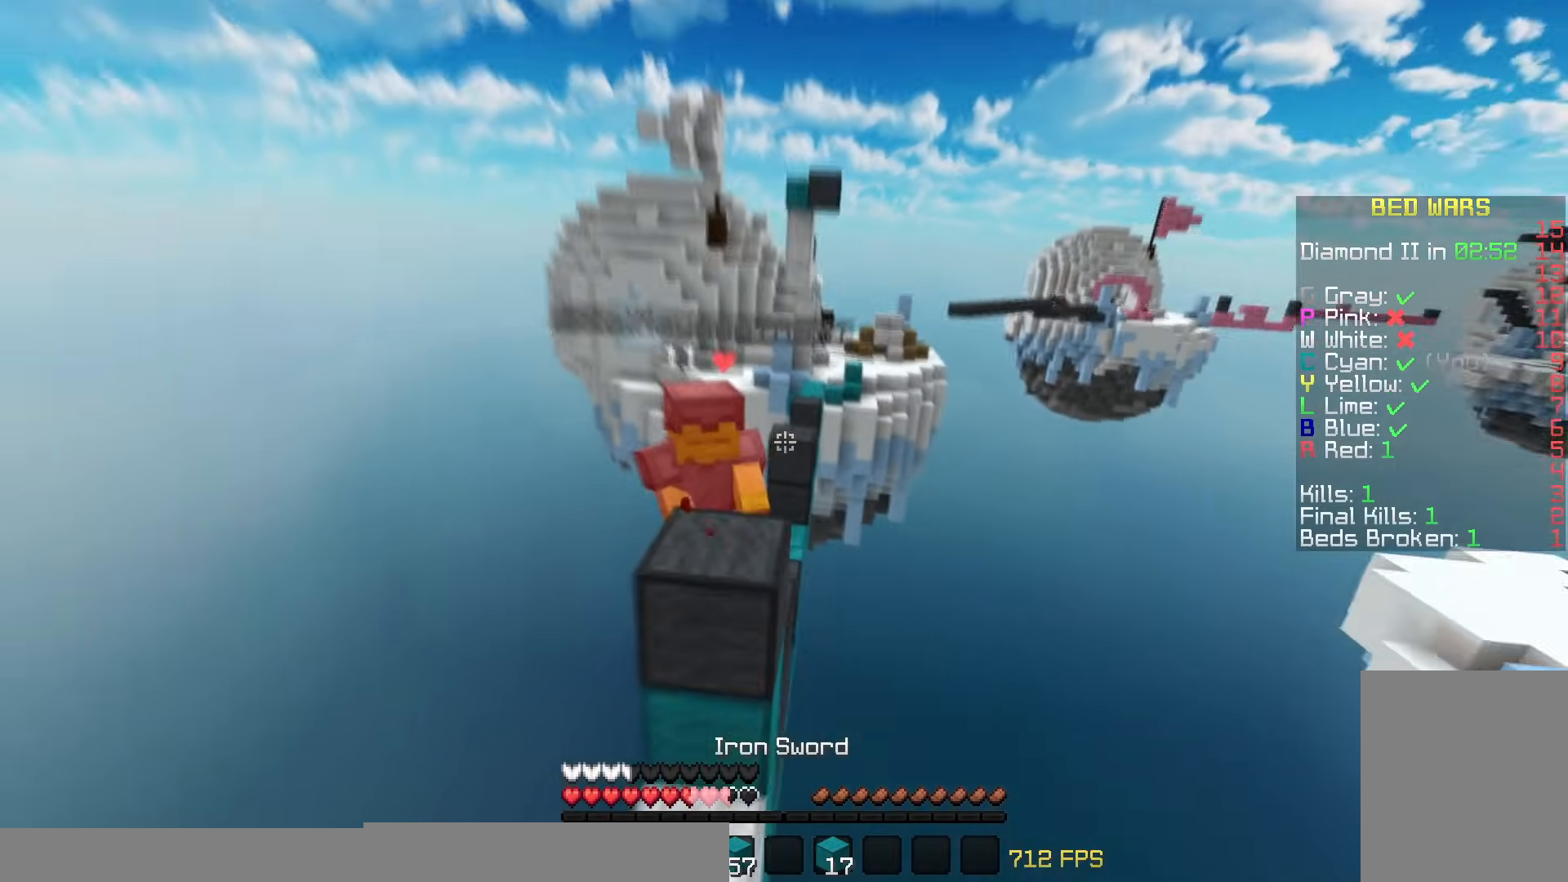
{"keys": ["a", "w"], "mouse": [], "events": [[17, "mouse_left", "up"], [67, "mouse_left", "down"], [117, "a", "down"], [117, "mouse_left", "up"]]}
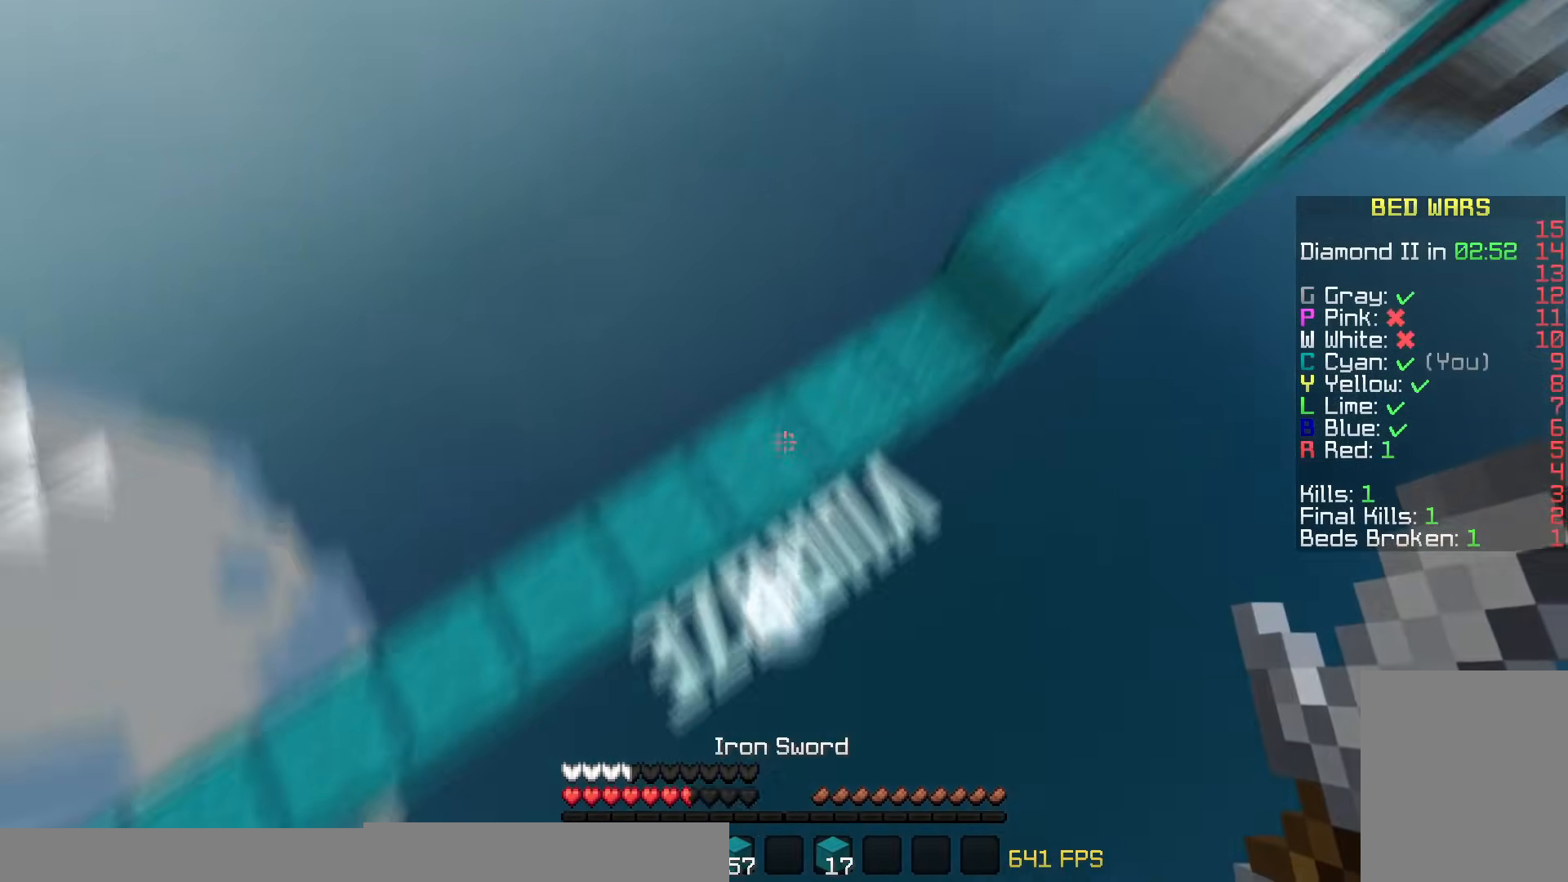
{"keys": [], "mouse": [], "events": [[117, "mouse_right", "down"], [117, "w", "up"], [167, "a", "up"], [167, "mouse_right", "up"]]}
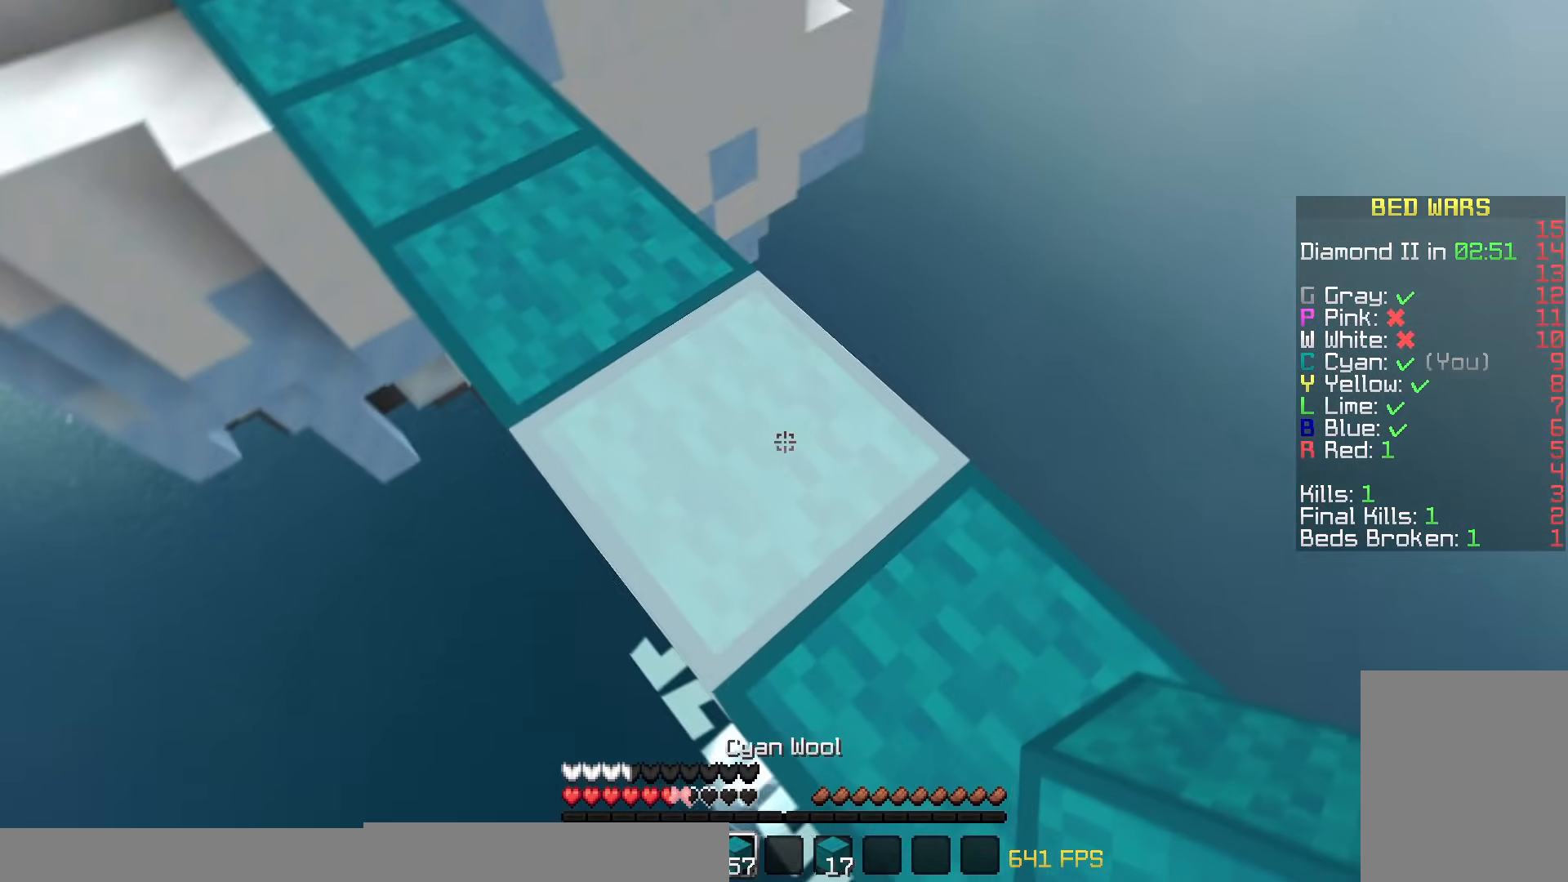
{"keys": ["w"], "mouse": [], "events": [[117, "w", "down"]]}
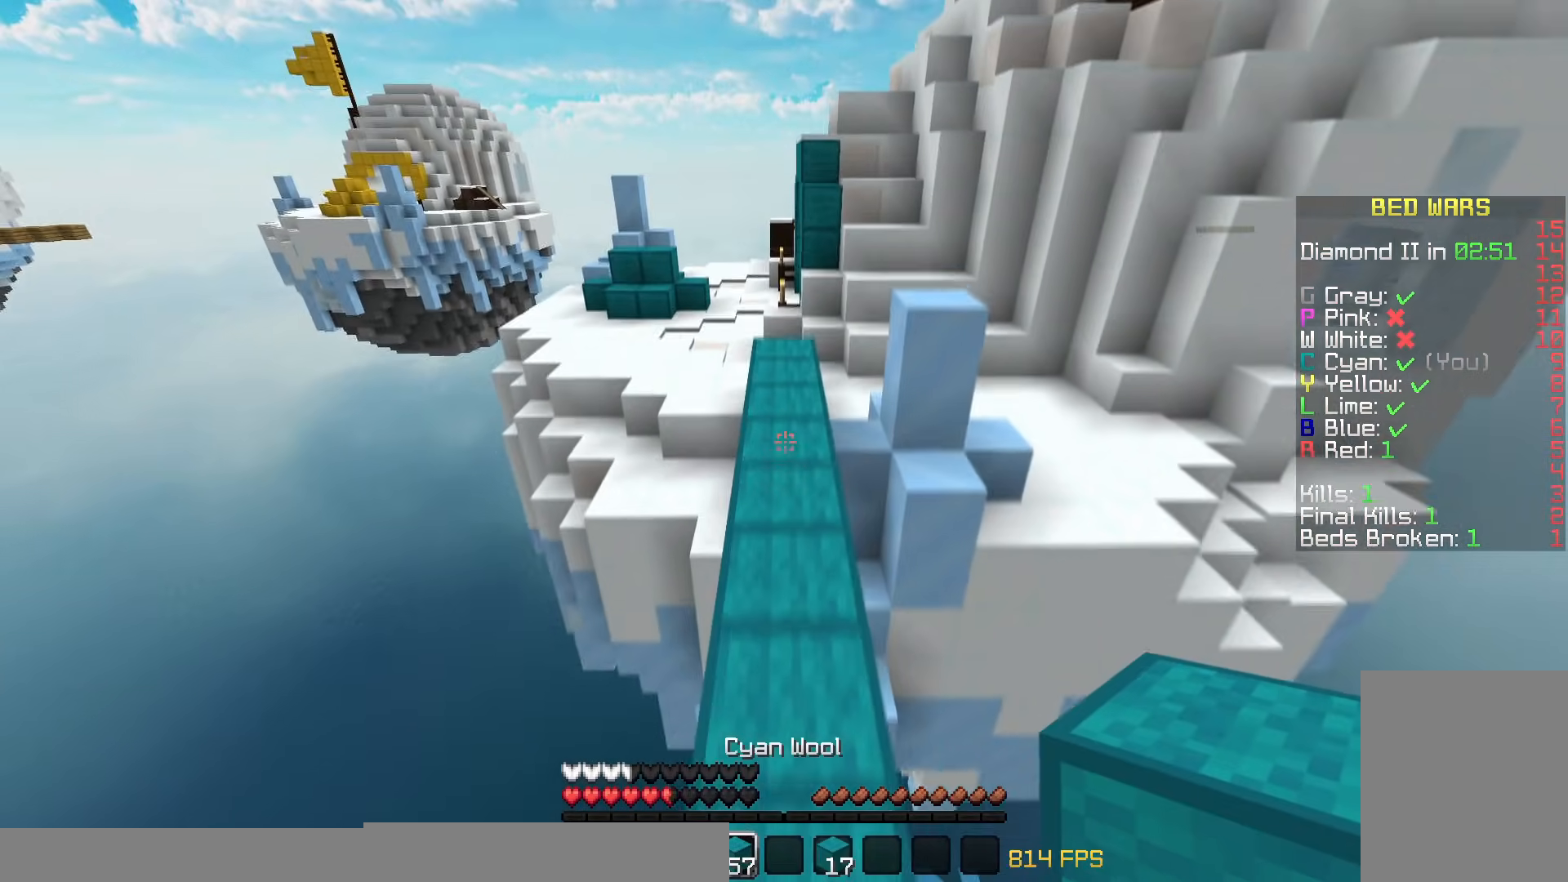
{"keys": ["w"], "mouse": [], "events": []}
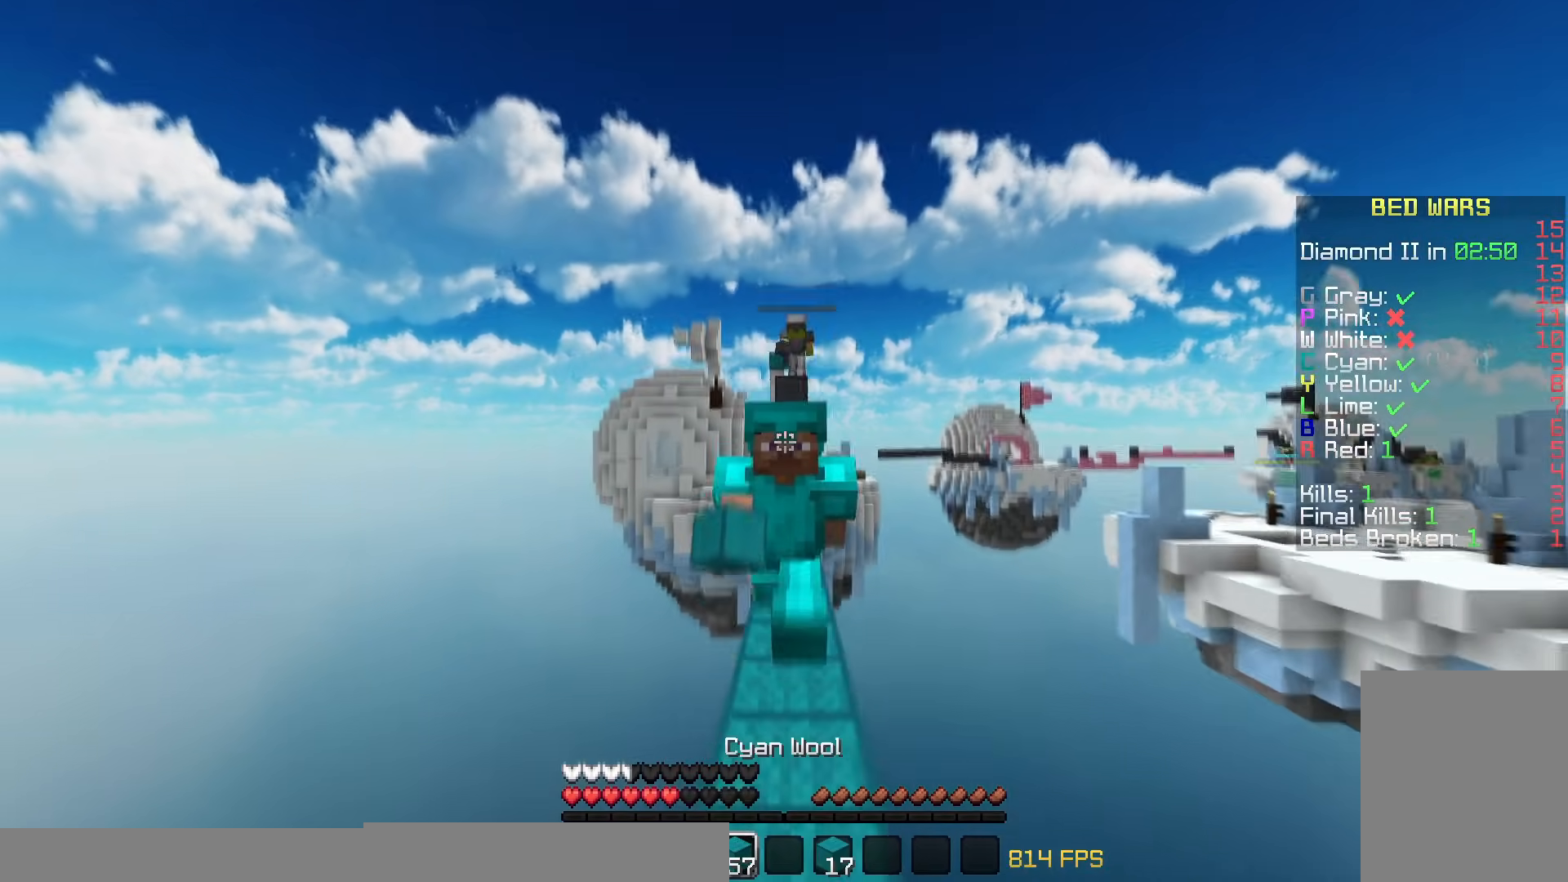
{"keys": ["w"], "mouse": [], "events": []}
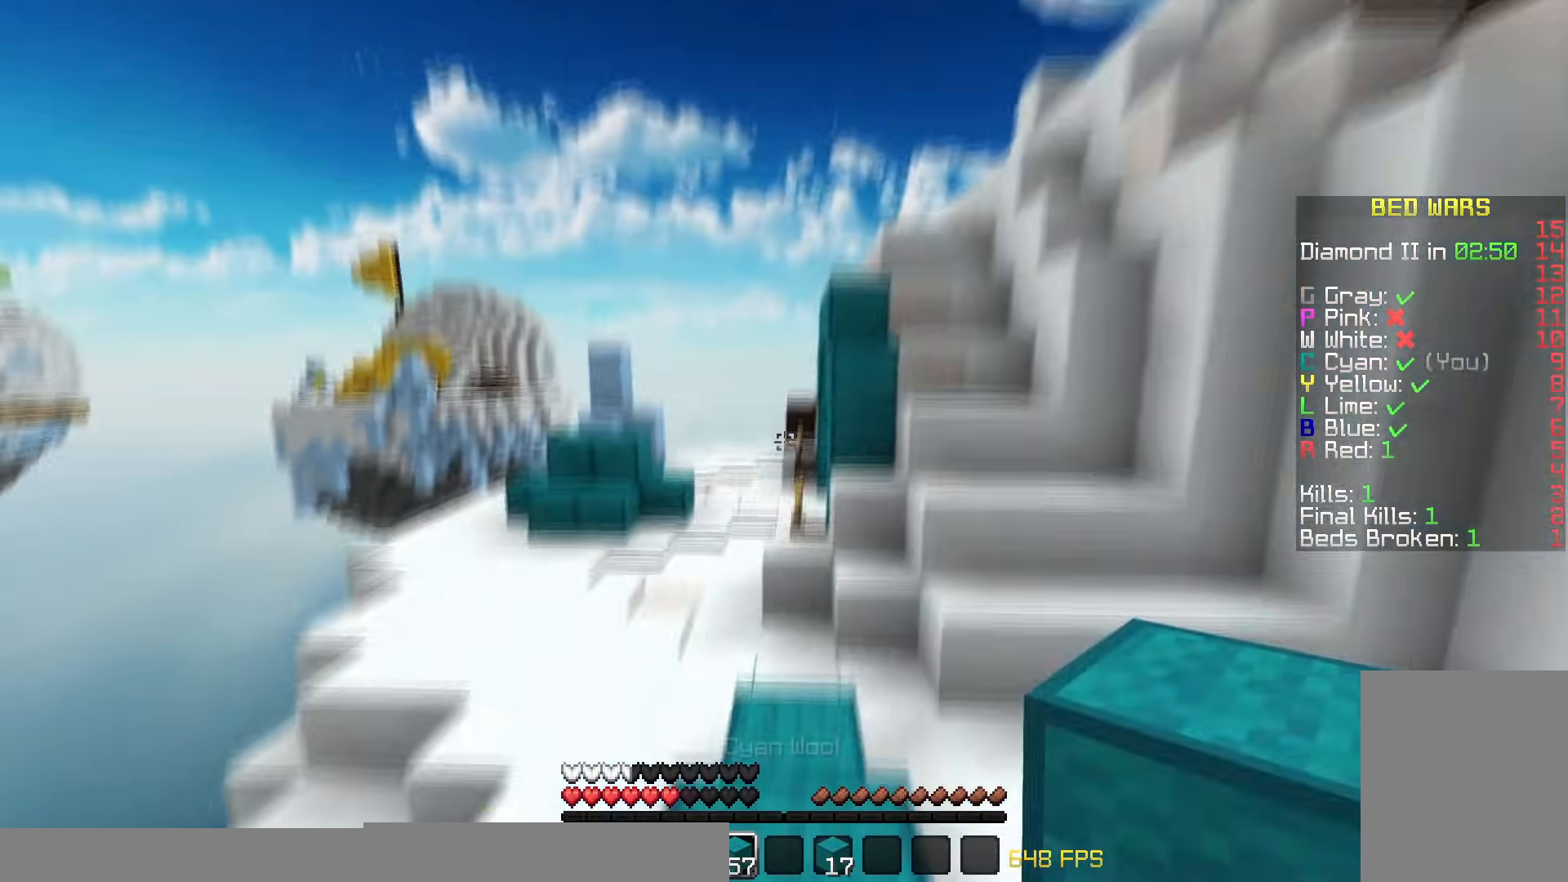
{"keys": ["w"], "mouse": [], "events": []}
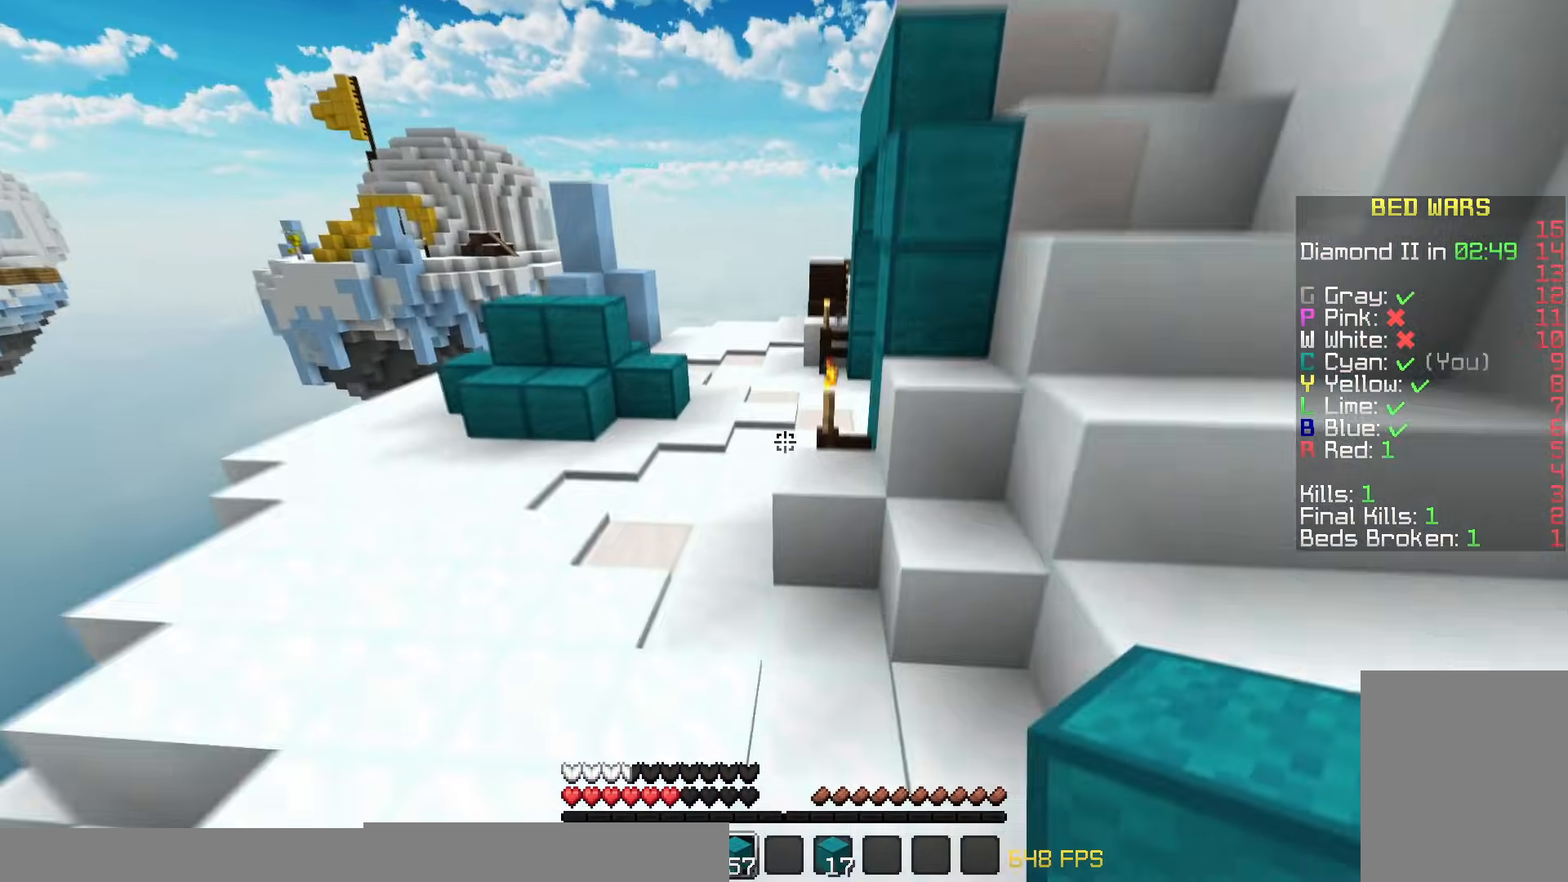
{"keys": ["a", "w"], "mouse": [], "events": [[17, "a", "down"]]}
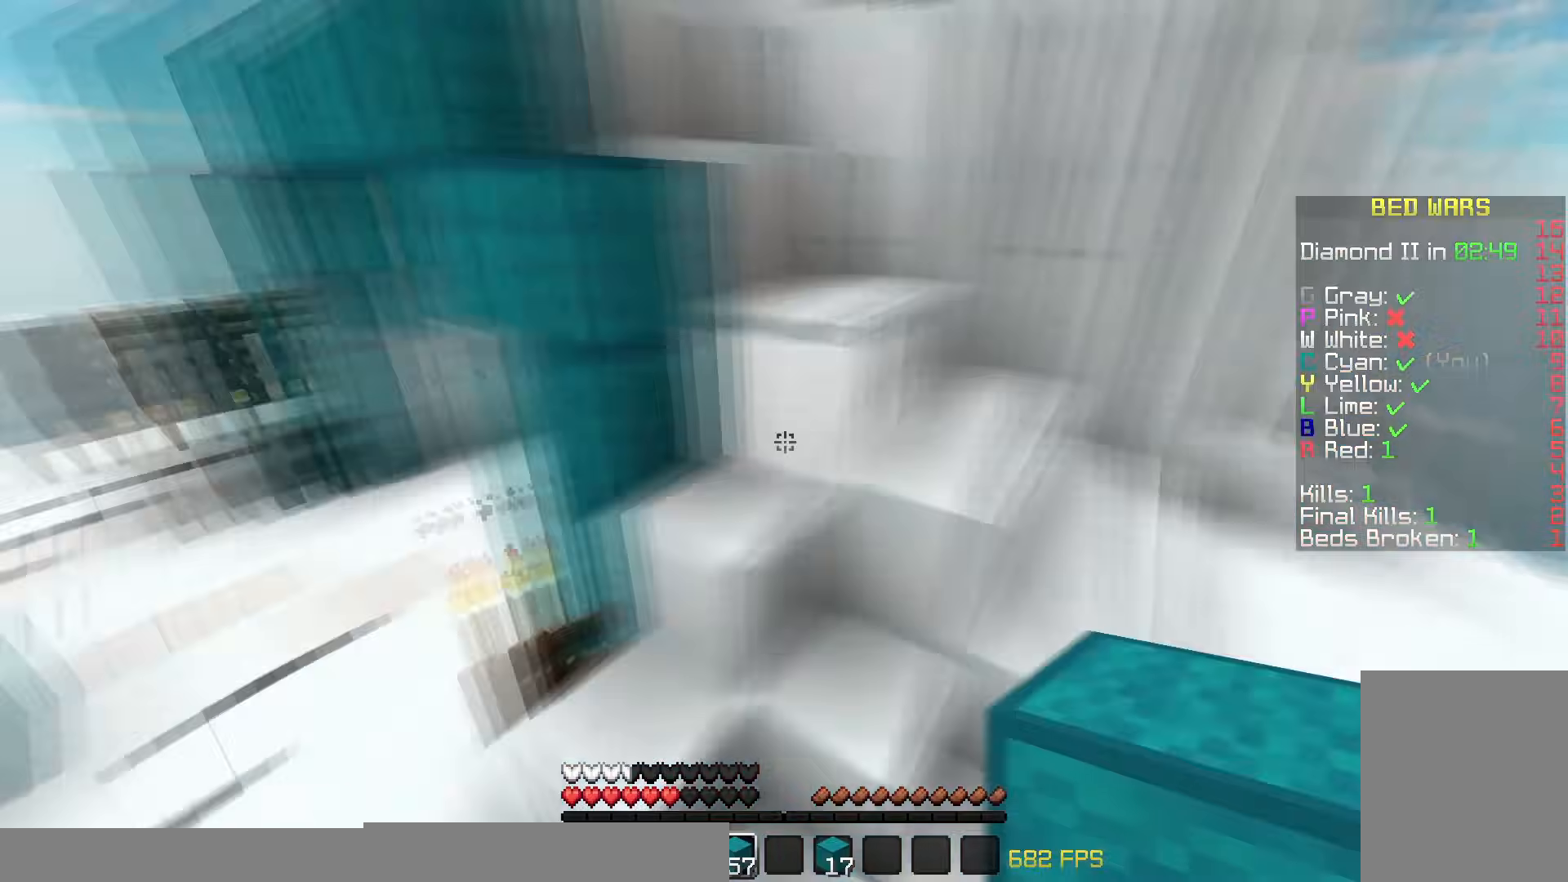
{"keys": ["d", "w"], "mouse": [], "events": [[117, "a", "up"], [267, "d", "down"]]}
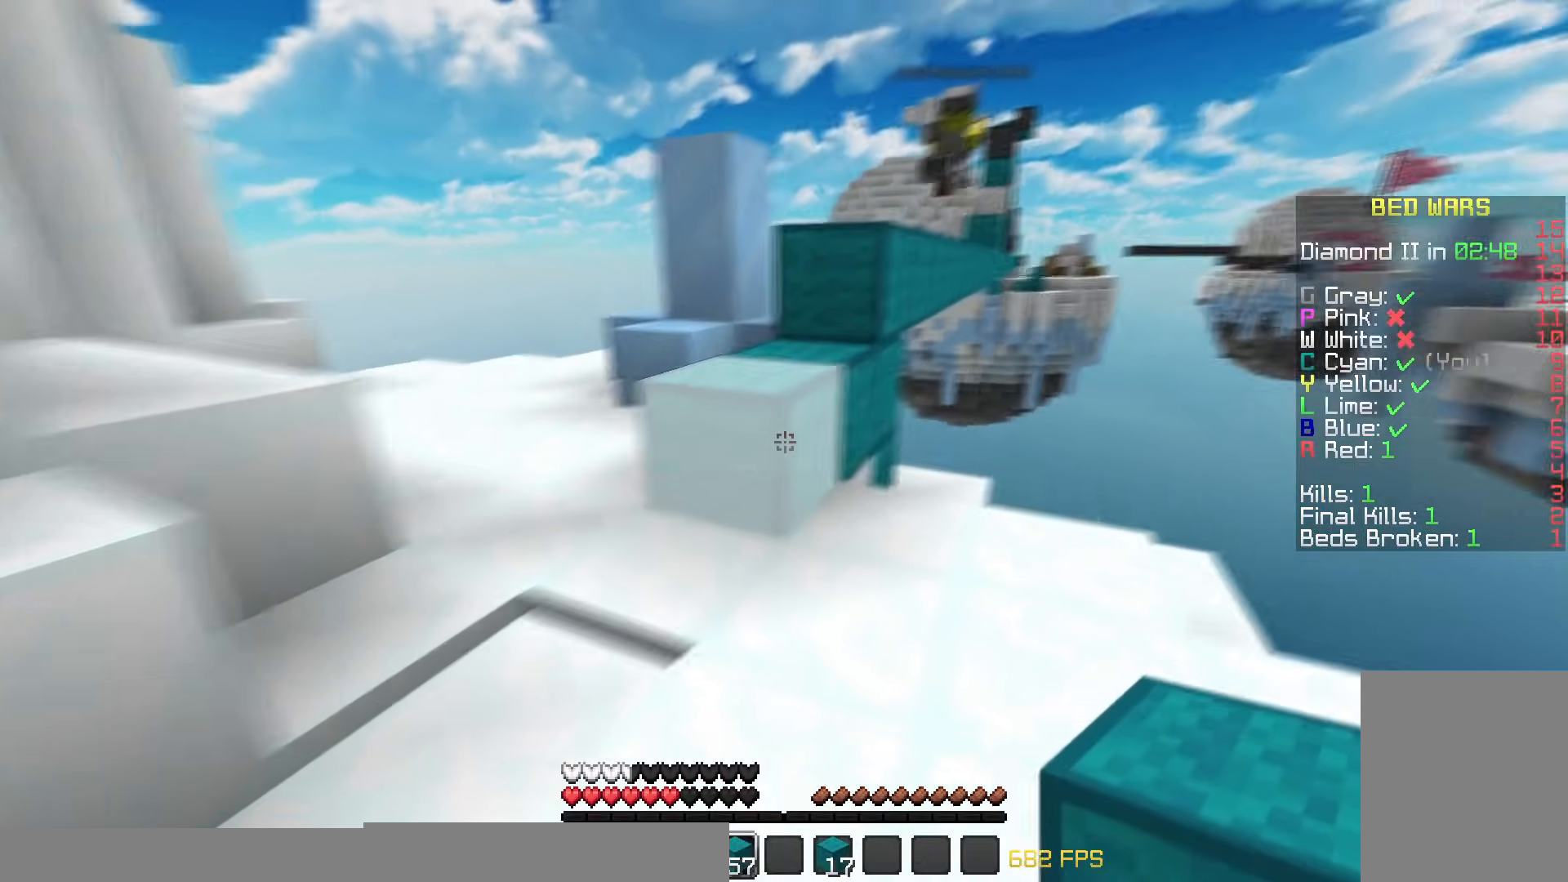
{"keys": ["a", "s"], "mouse": ["right"], "events": [[17, "d", "up"], [117, "d", "down"], [267, "d", "up"], [317, "a", "down"], [317, "w", "up"], [467, "mouse_right", "down"], [467, "s", "down"]]}
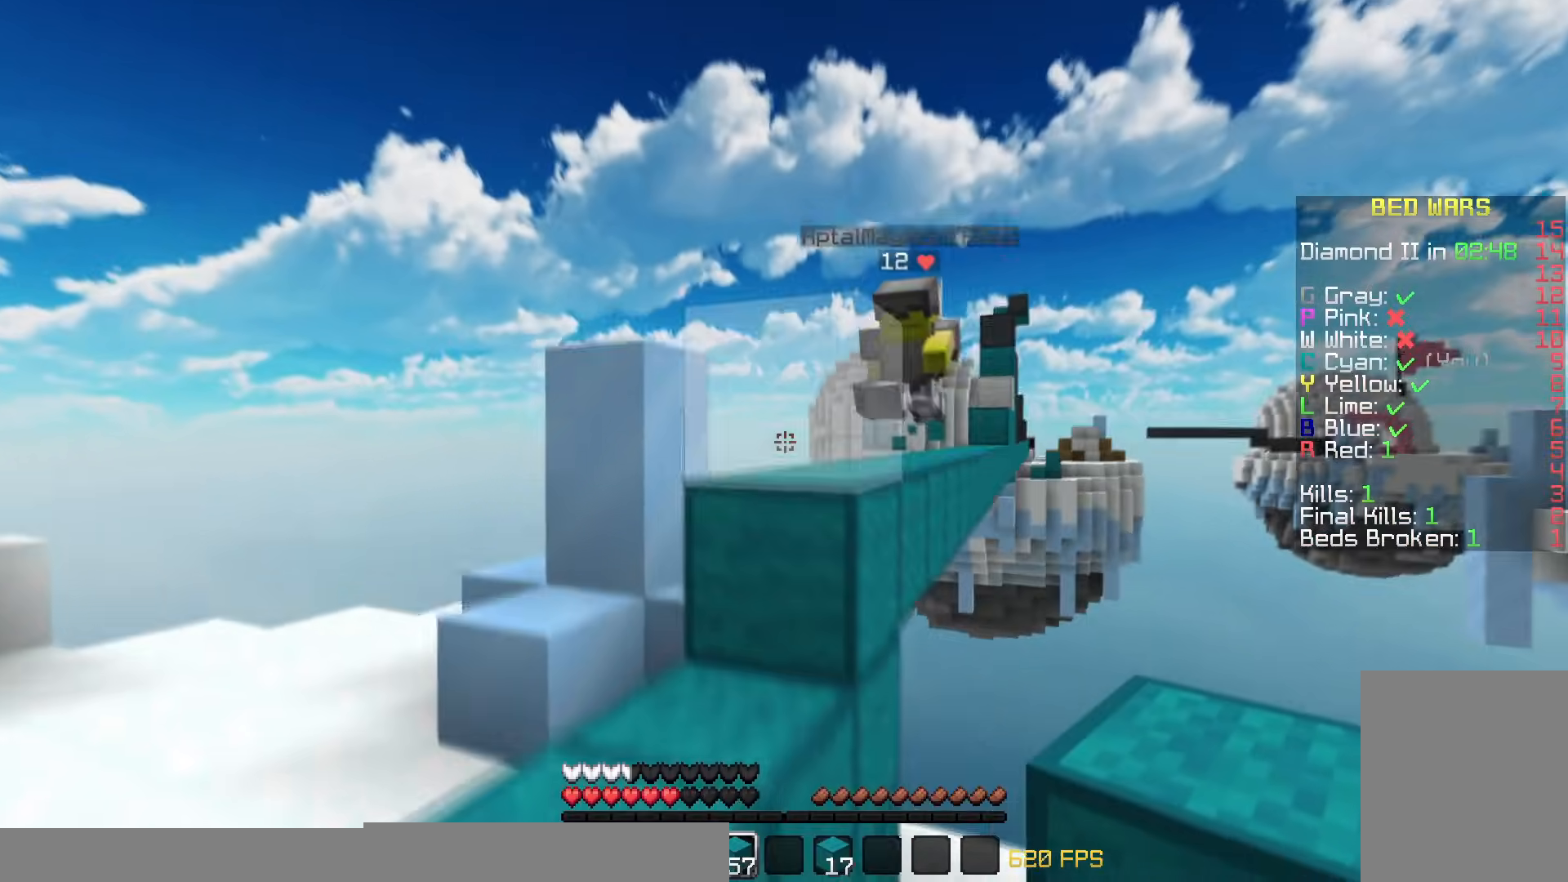
{"keys": ["a"], "mouse": [], "events": [[84, "mouse_right", "up"], [134, "mouse_right", "down"], [234, "mouse_right", "up"], [284, "mouse_right", "down"], [284, "s", "up"], [384, "mouse_right", "up"]]}
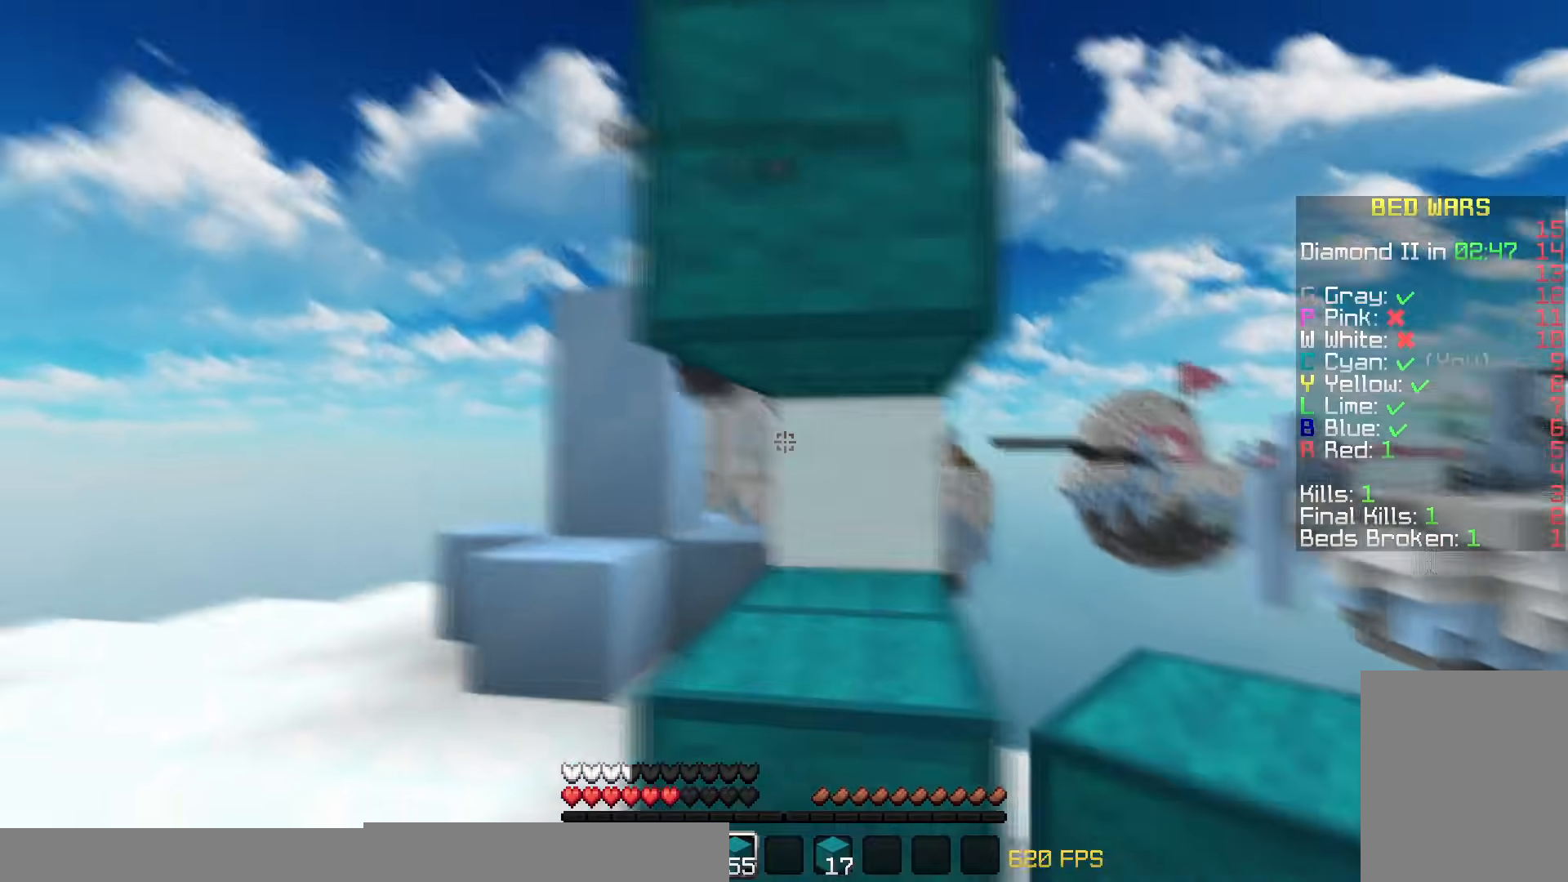
{"keys": ["a"], "mouse": ["left"], "events": [[33, "w", "down"], [133, "a", "up"], [183, "mouse_left", "down"], [283, "mouse_left", "up"], [317, "mouse_left", "down"], [383, "a", "down"], [383, "w", "up"], [433, "mouse_left", "up"], [467, "mouse_left", "down"]]}
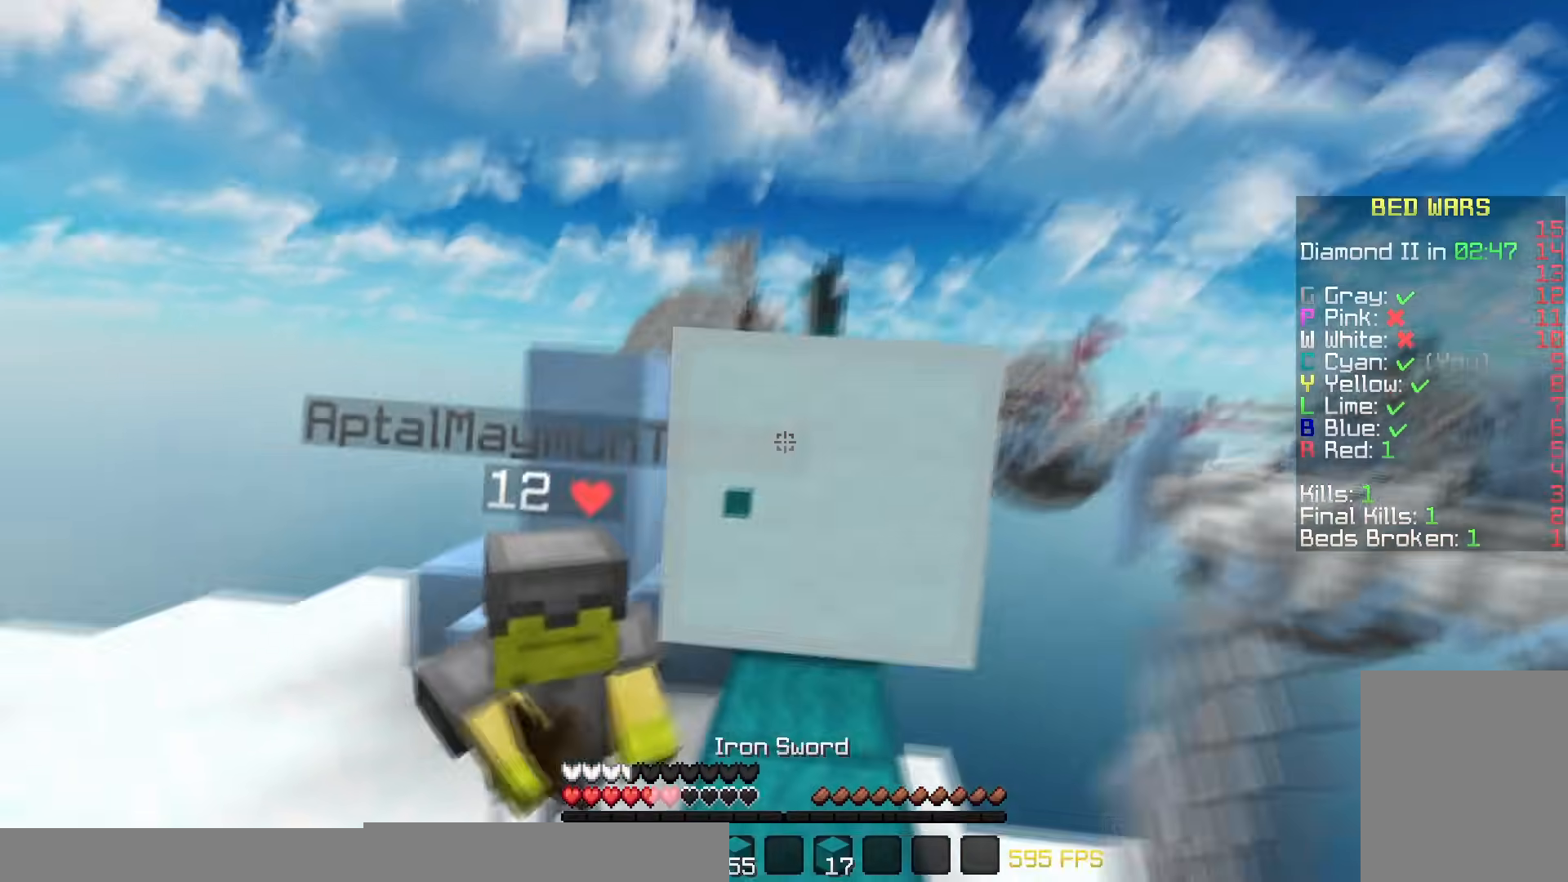
{"keys": ["w"], "mouse": [], "events": [[33, "mouse_left", "up"], [117, "mouse_left", "down"], [134, "w", "down"], [184, "a", "up"], [184, "mouse_left", "up"], [267, "mouse_left", "down"], [334, "mouse_left", "up"], [367, "mouse_left", "down"], [384, "mouse_right", "down"], [484, "mouse_left", "up"], [484, "mouse_right", "up"]]}
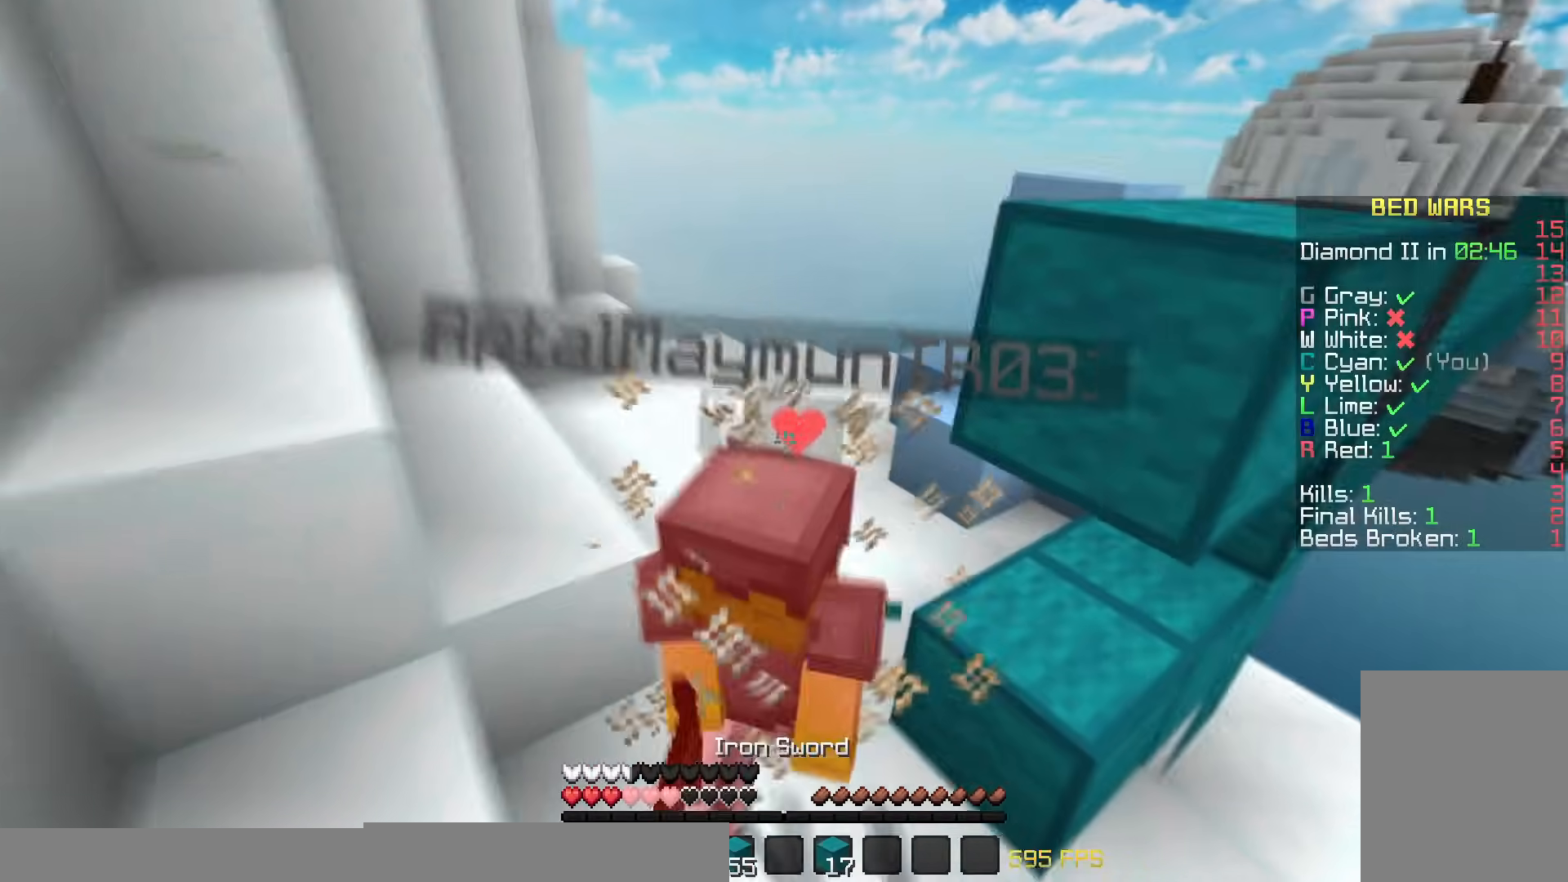
{"keys": ["w"], "mouse": ["left"], "events": [[33, "mouse_left", "down"], [83, "mouse_right", "down"], [116, "mouse_right", "up"], [133, "mouse_left", "up"], [183, "mouse_left", "down"], [183, "mouse_right", "down"], [267, "mouse_right", "up"], [383, "mouse_left", "up"], [450, "mouse_left", "down"]]}
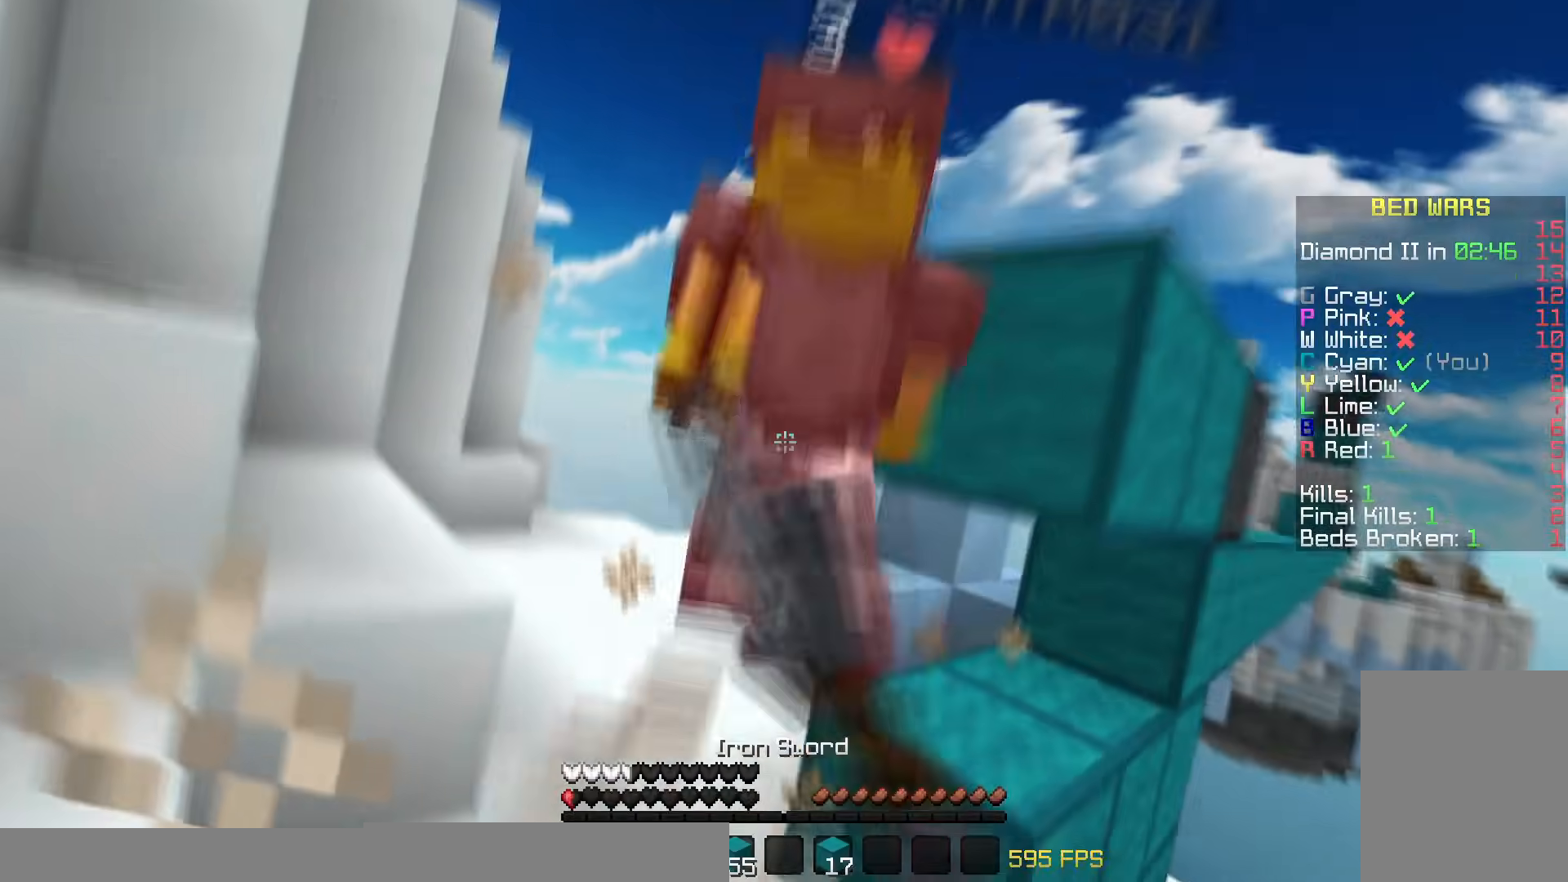
{"keys": ["w"], "mouse": [], "events": [[34, "mouse_left", "up"], [67, "mouse_left", "down"], [134, "mouse_right", "down"], [184, "mouse_left", "up"], [184, "mouse_right", "up"], [217, "mouse_left", "down"], [334, "mouse_left", "up"], [367, "mouse_left", "down"], [367, "mouse_right", "down"], [434, "mouse_left", "up"], [484, "mouse_right", "up"]]}
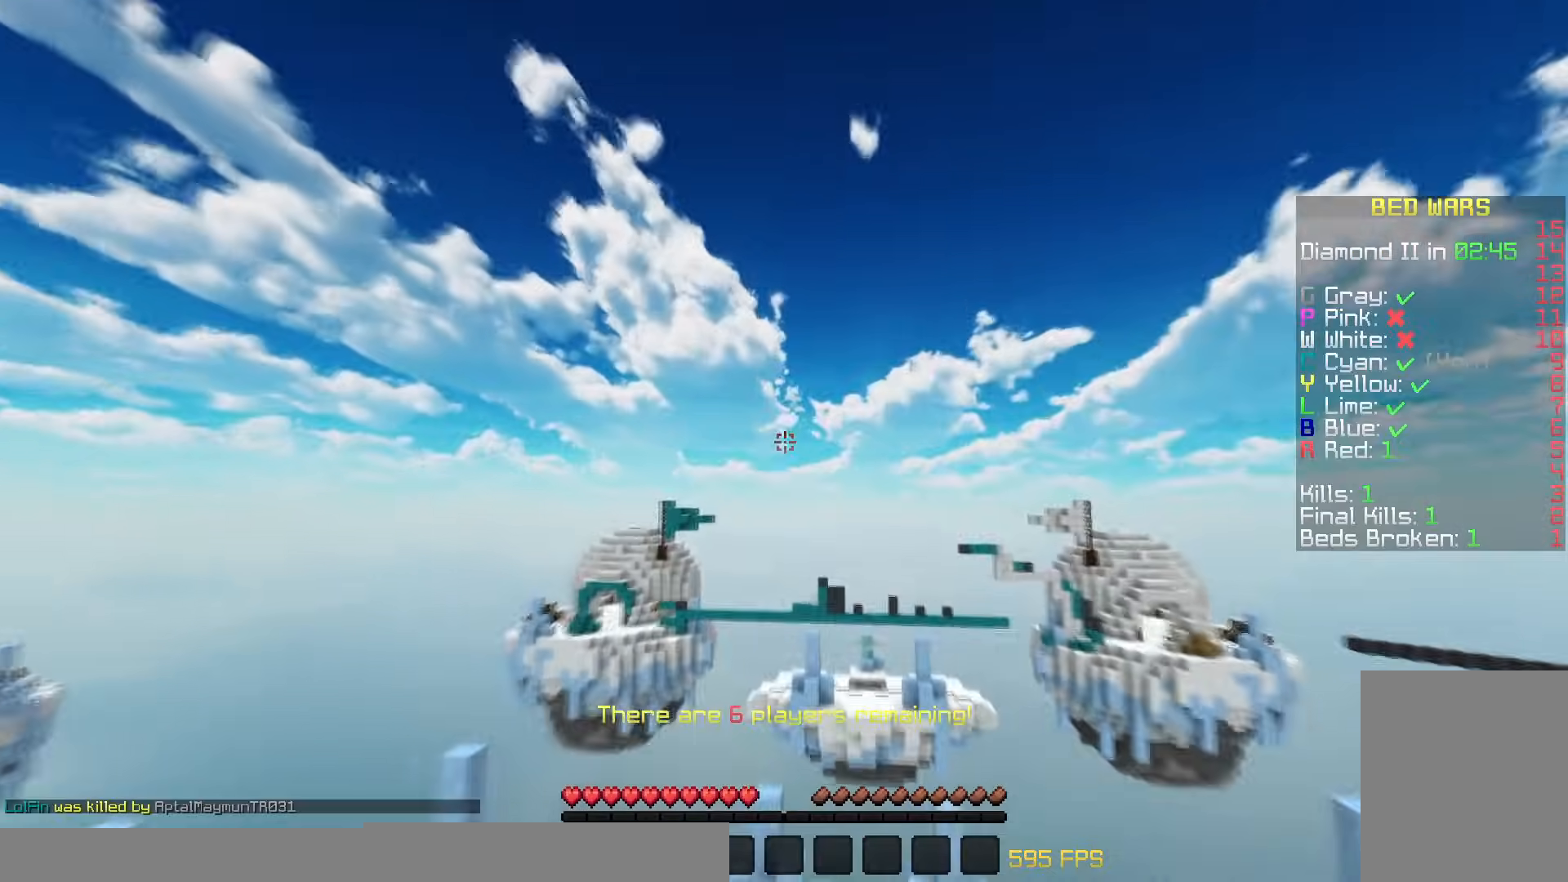
{"keys": [], "mouse": [], "events": [[16, "mouse_left", "down"], [83, "mouse_left", "up"], [83, "mouse_right", "down"], [133, "mouse_right", "up"], [283, "w", "up"]]}